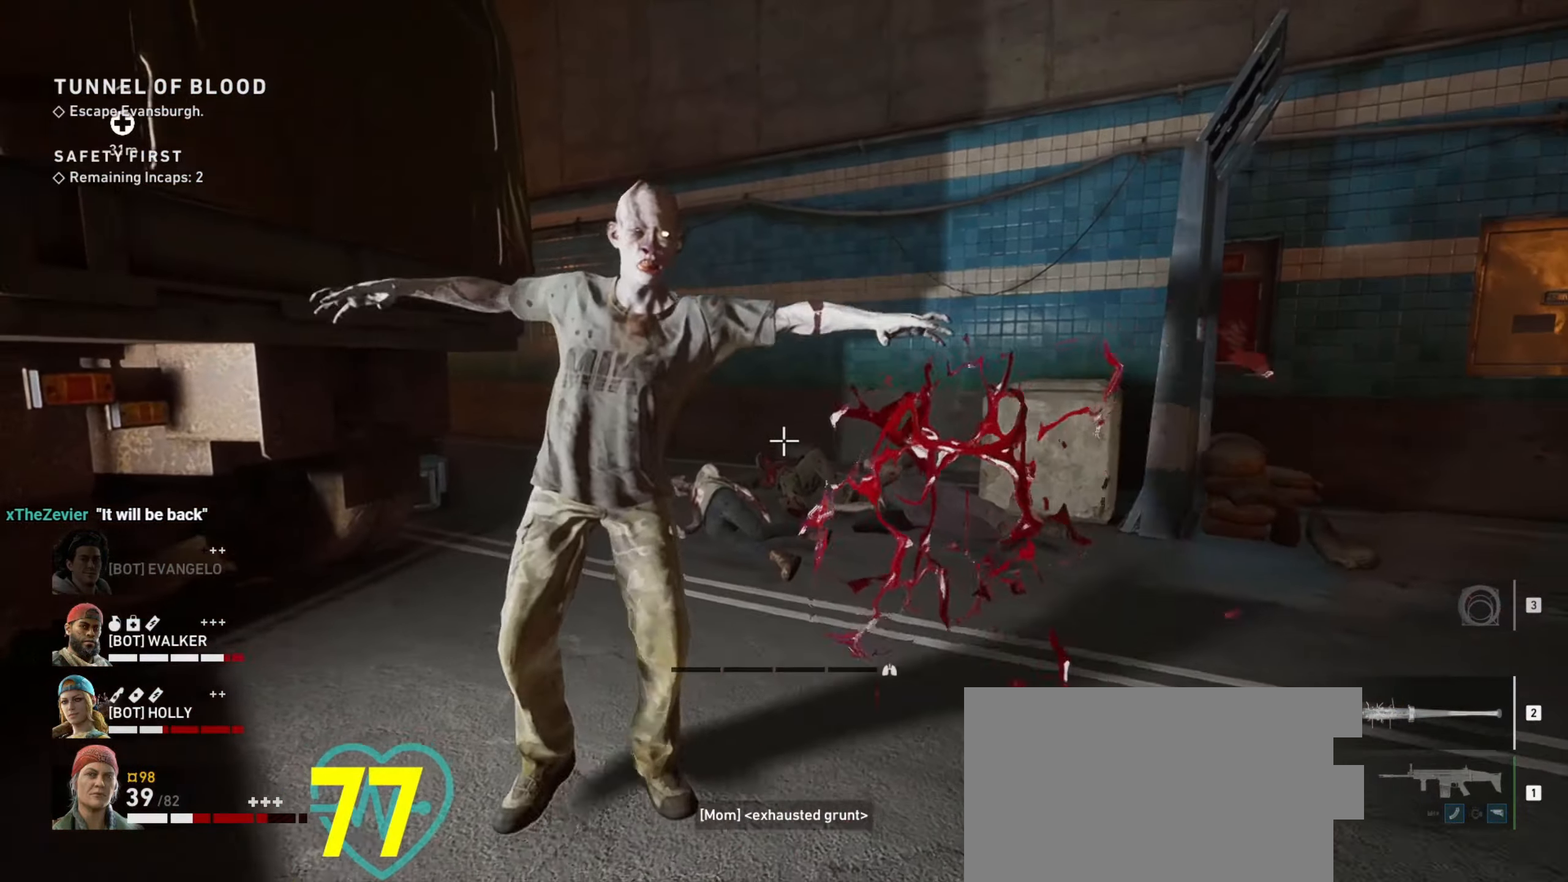
Gameplay with keyboard and mouse; each line is a JSON object with the keys and mouse buttons held at the frame after it. "events" lists presses ("down") and releases ("up") of "1", "2", "3", "4", "a", "alt", "c", "ctrl", "d", "e", "f", "q", "r", "s", "shift", "space", "tab", "v", "w", "x", "z", "mouse_left", "mouse_wheel" and "mouse_right" between this image and that frame as [ms after this image, input, new state], when the widget could be followed in between. "mouse_left", "mouse_wheel", "mouse_right" = the "left", "wheel", "right" buttons of the "mouse" list. No other keys are recorded. "wheel" means that the mouse wheel is clicked or scrolled. Not read: mouse_move.
{"keys": ["a", "ctrl", "s"], "mouse": [], "events": [[400, "a", "down"]]}
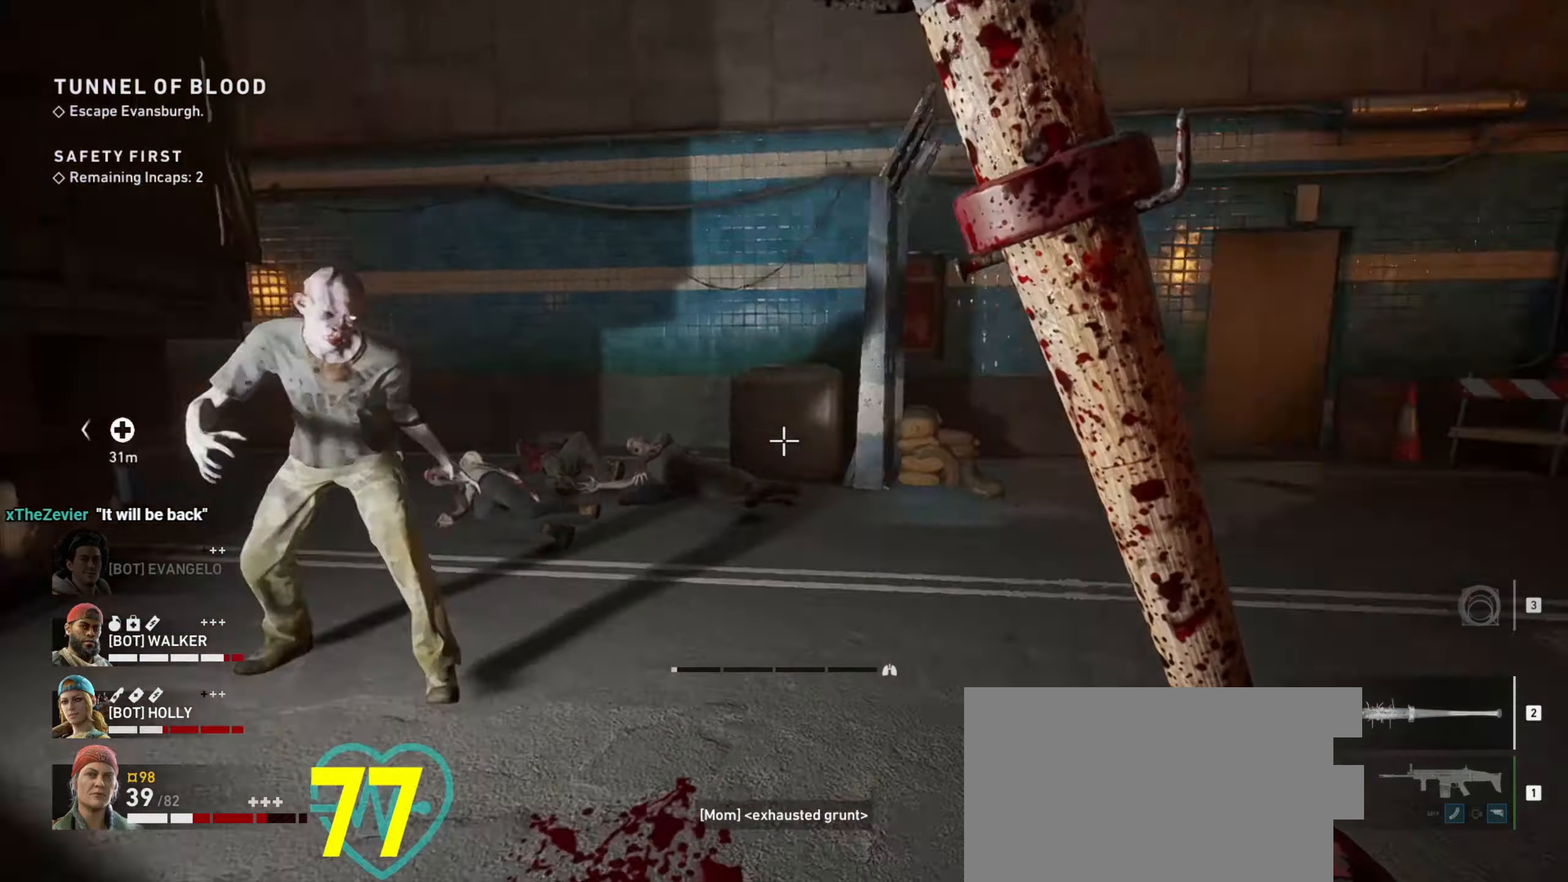
{"keys": ["ctrl", "d"], "mouse": [], "events": [[133, "a", "up"], [183, "d", "down"], [383, "s", "up"]]}
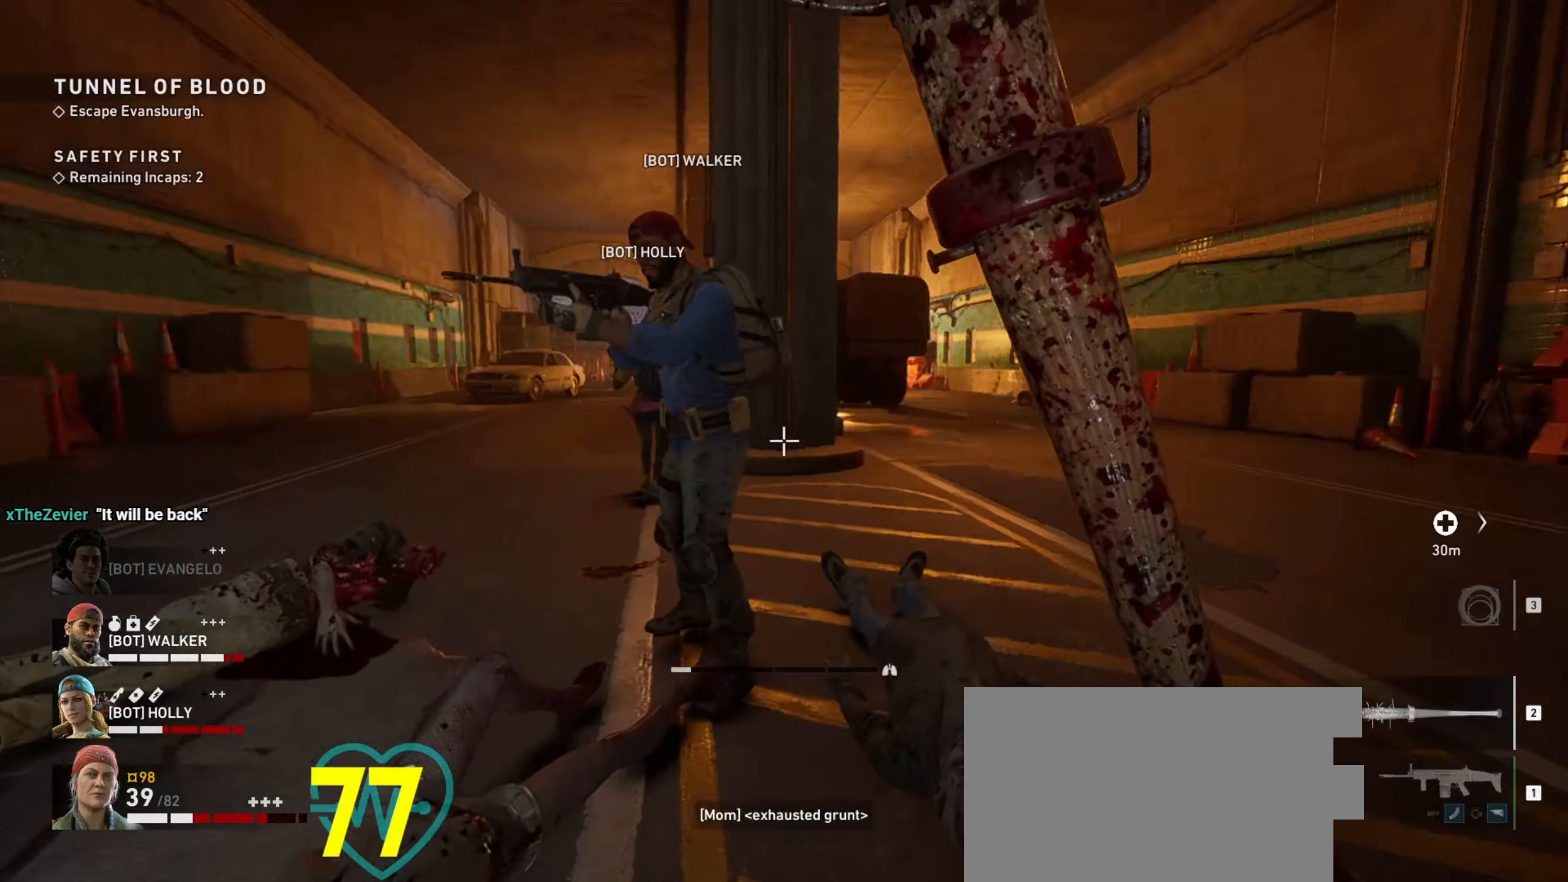
{"keys": ["ctrl", "d", "w"], "mouse": [], "events": [[333, "w", "down"]]}
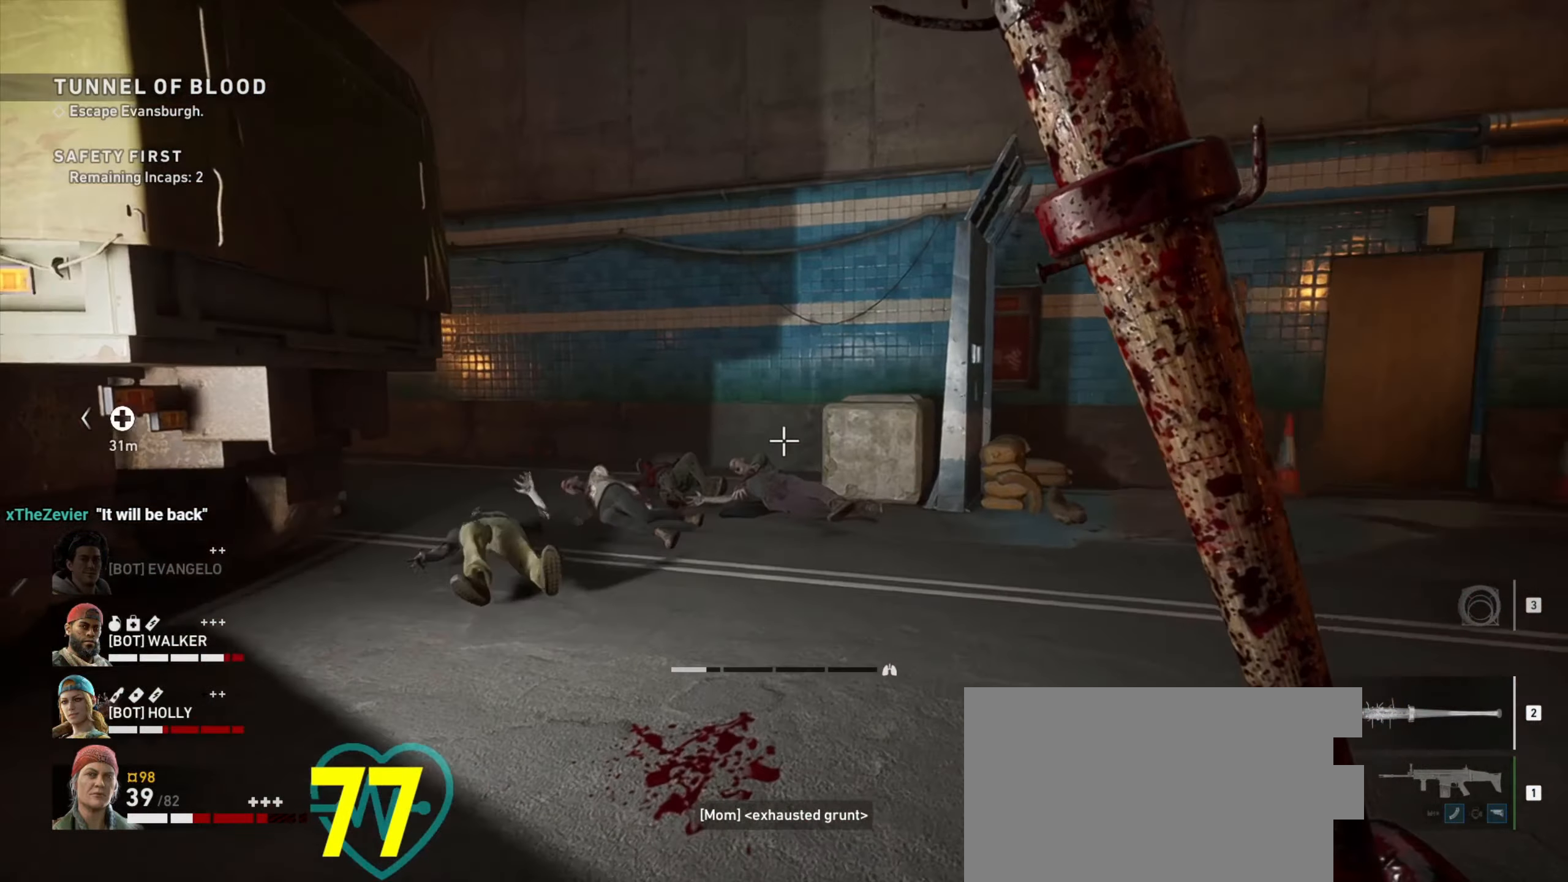
{"keys": ["a", "ctrl"], "mouse": [], "events": [[350, "d", "up"], [400, "a", "down"], [450, "w", "up"]]}
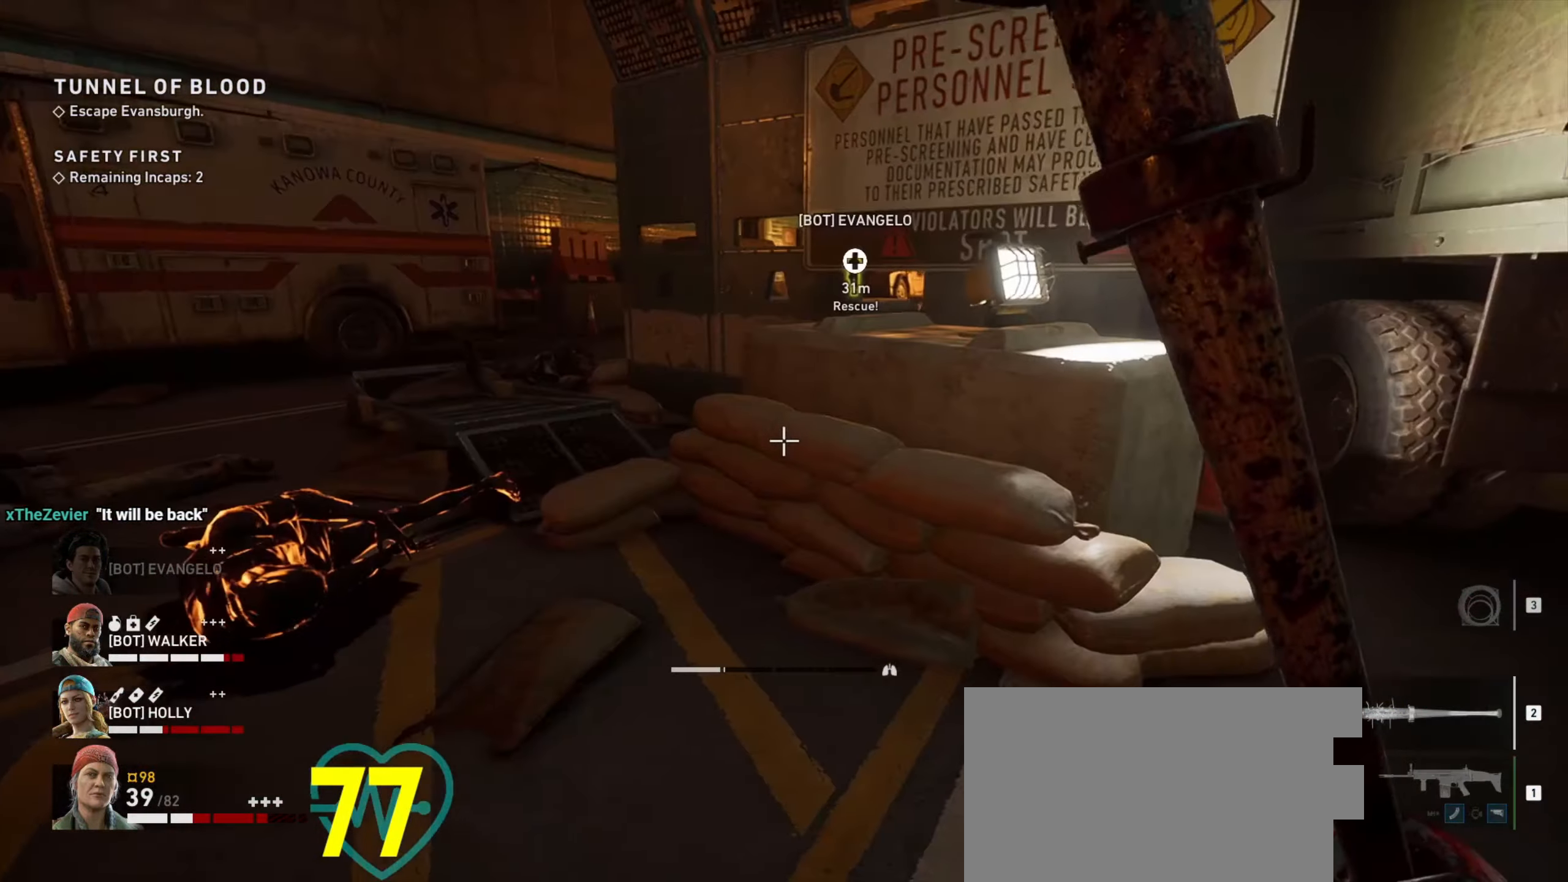
{"keys": ["a", "w"], "mouse": [], "events": [[417, "w", "down"], [467, "ctrl", "up"]]}
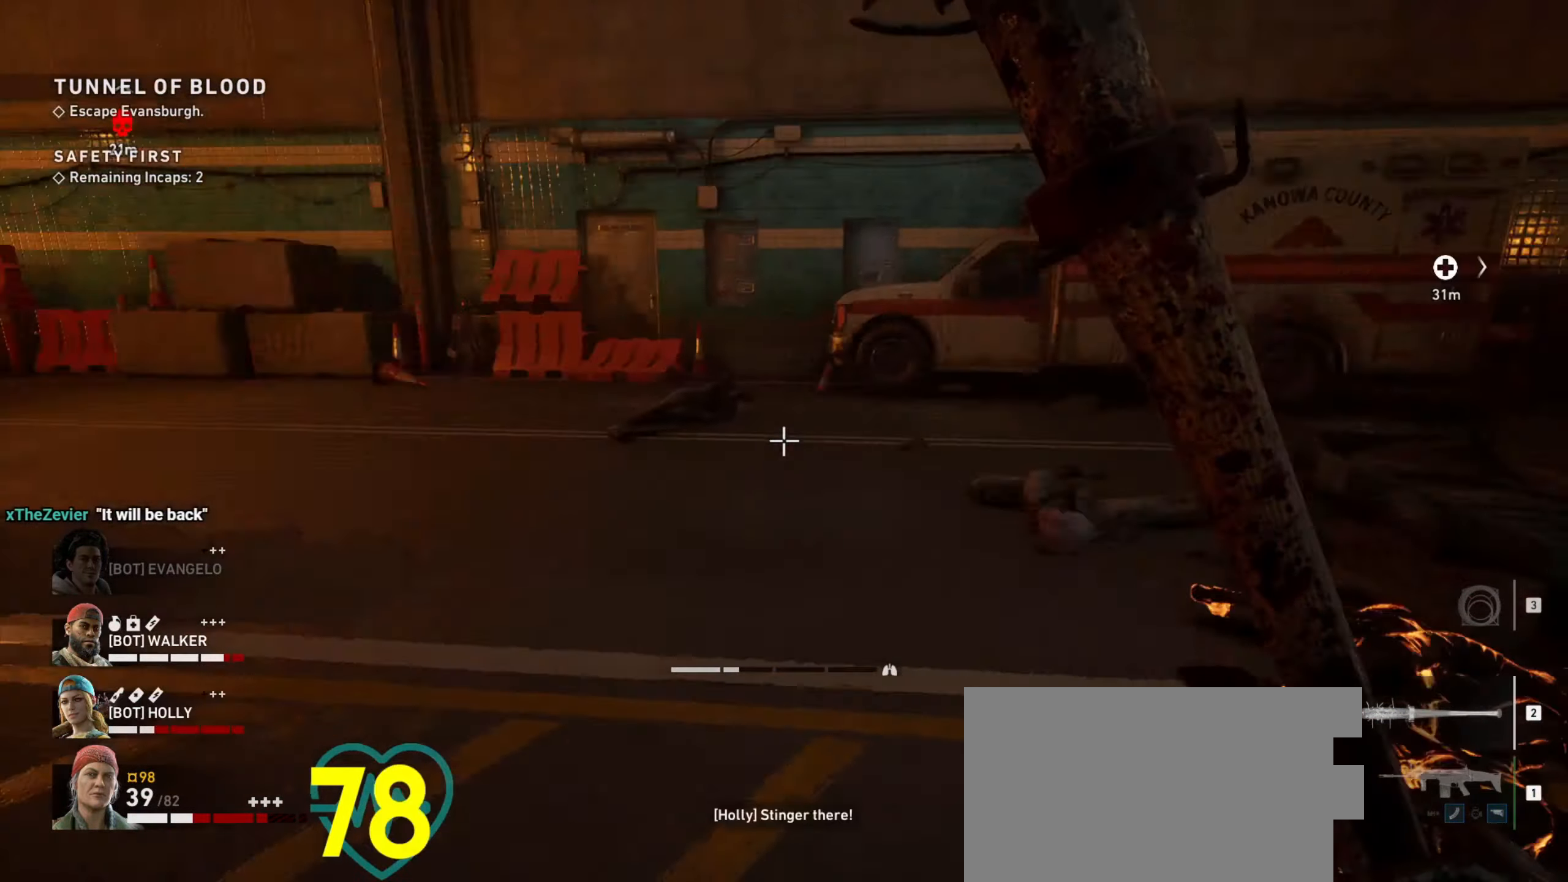
{"keys": ["ctrl", "d", "w"], "mouse": [], "events": [[100, "a", "up"], [150, "d", "down"], [467, "ctrl", "down"]]}
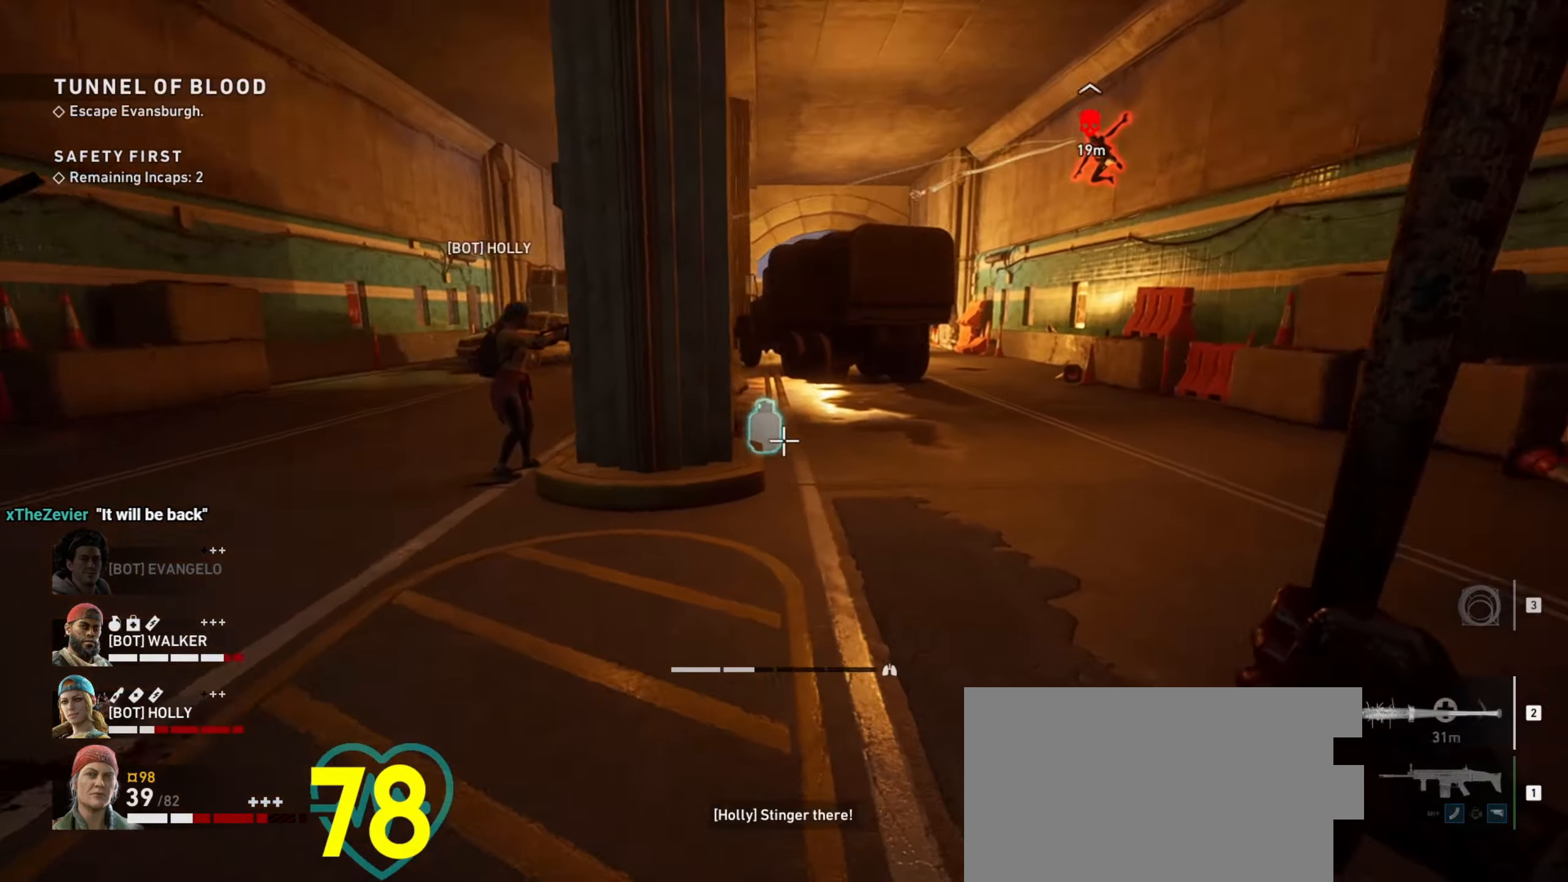
{"keys": ["ctrl", "w"], "mouse": [], "events": [[350, "d", "up"]]}
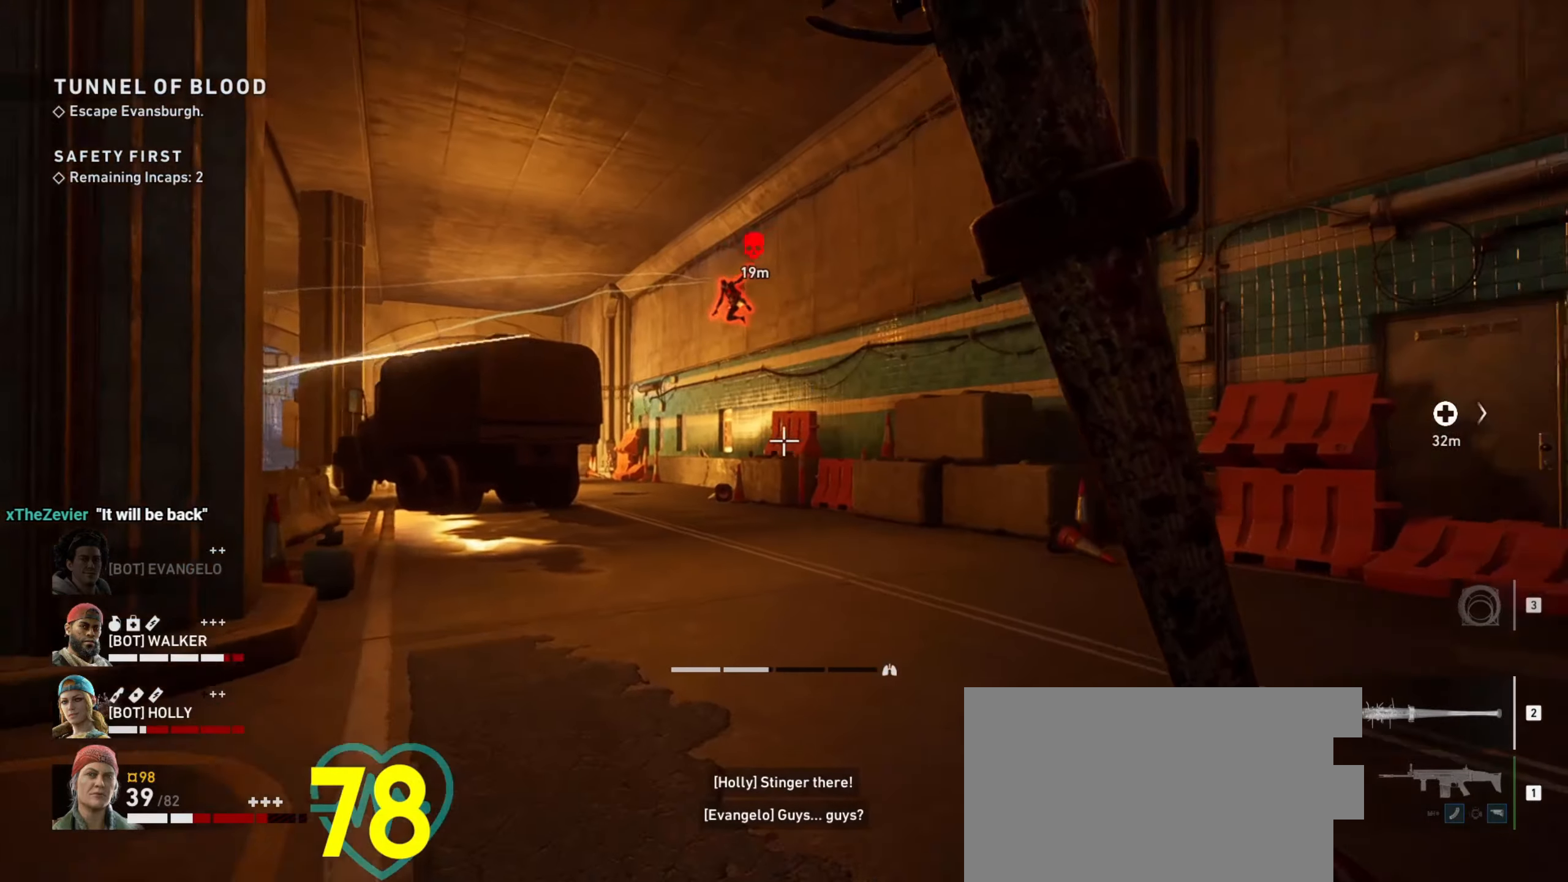
{"keys": ["a", "w"], "mouse": [], "events": [[134, "mouse_wheel", "down"], [184, "a", "down"], [184, "mouse_wheel", "up"], [184, "w", "up"], [267, "ctrl", "up"], [417, "w", "down"]]}
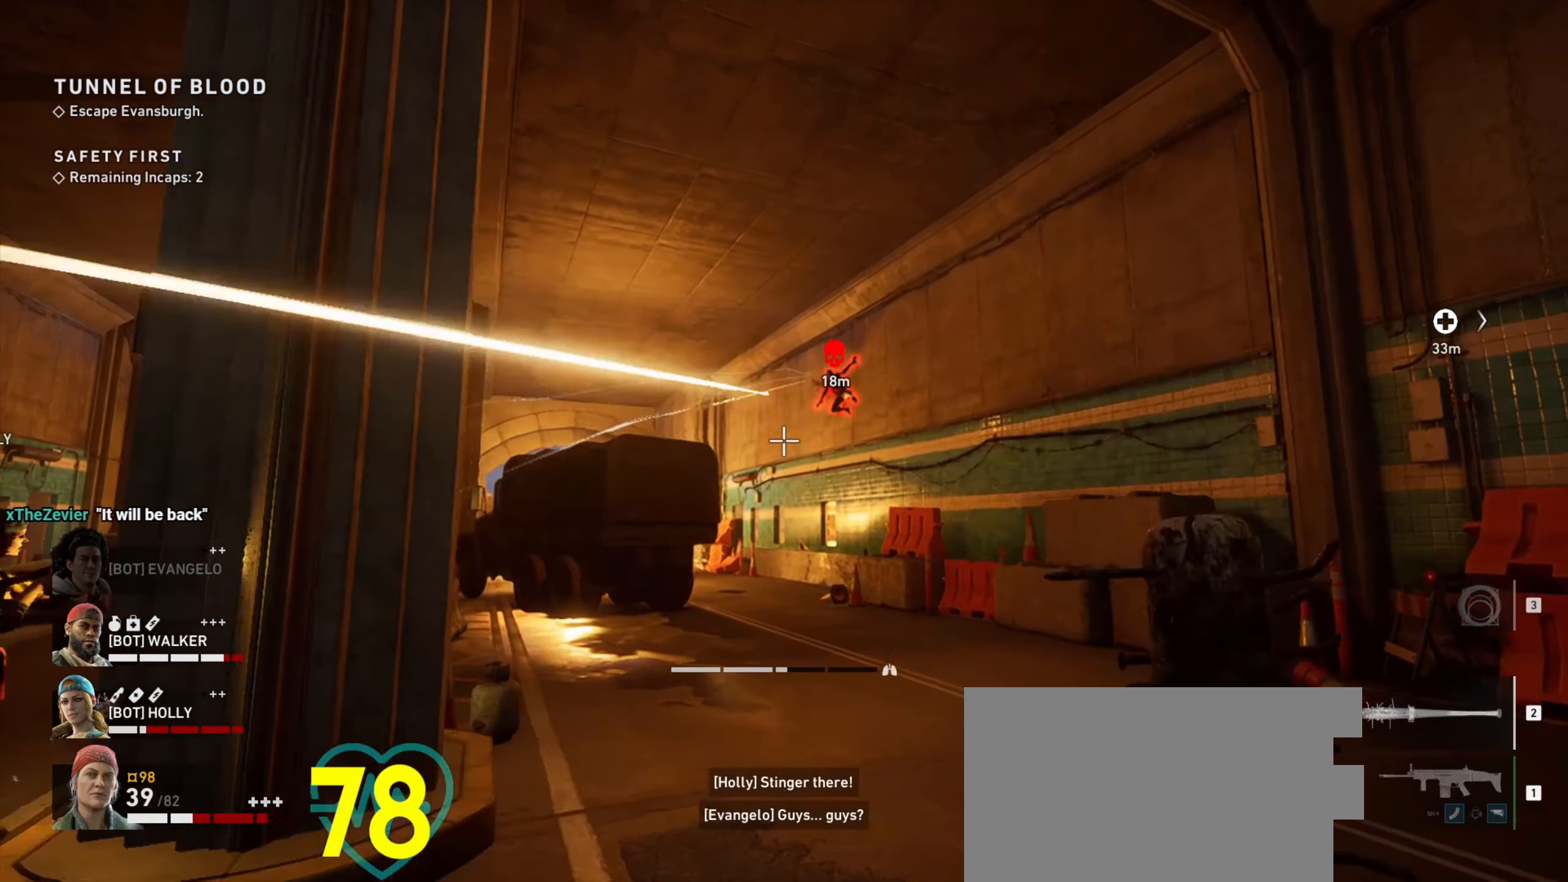
{"keys": ["d", "w"], "mouse": [], "events": [[284, "a", "up"], [384, "d", "down"]]}
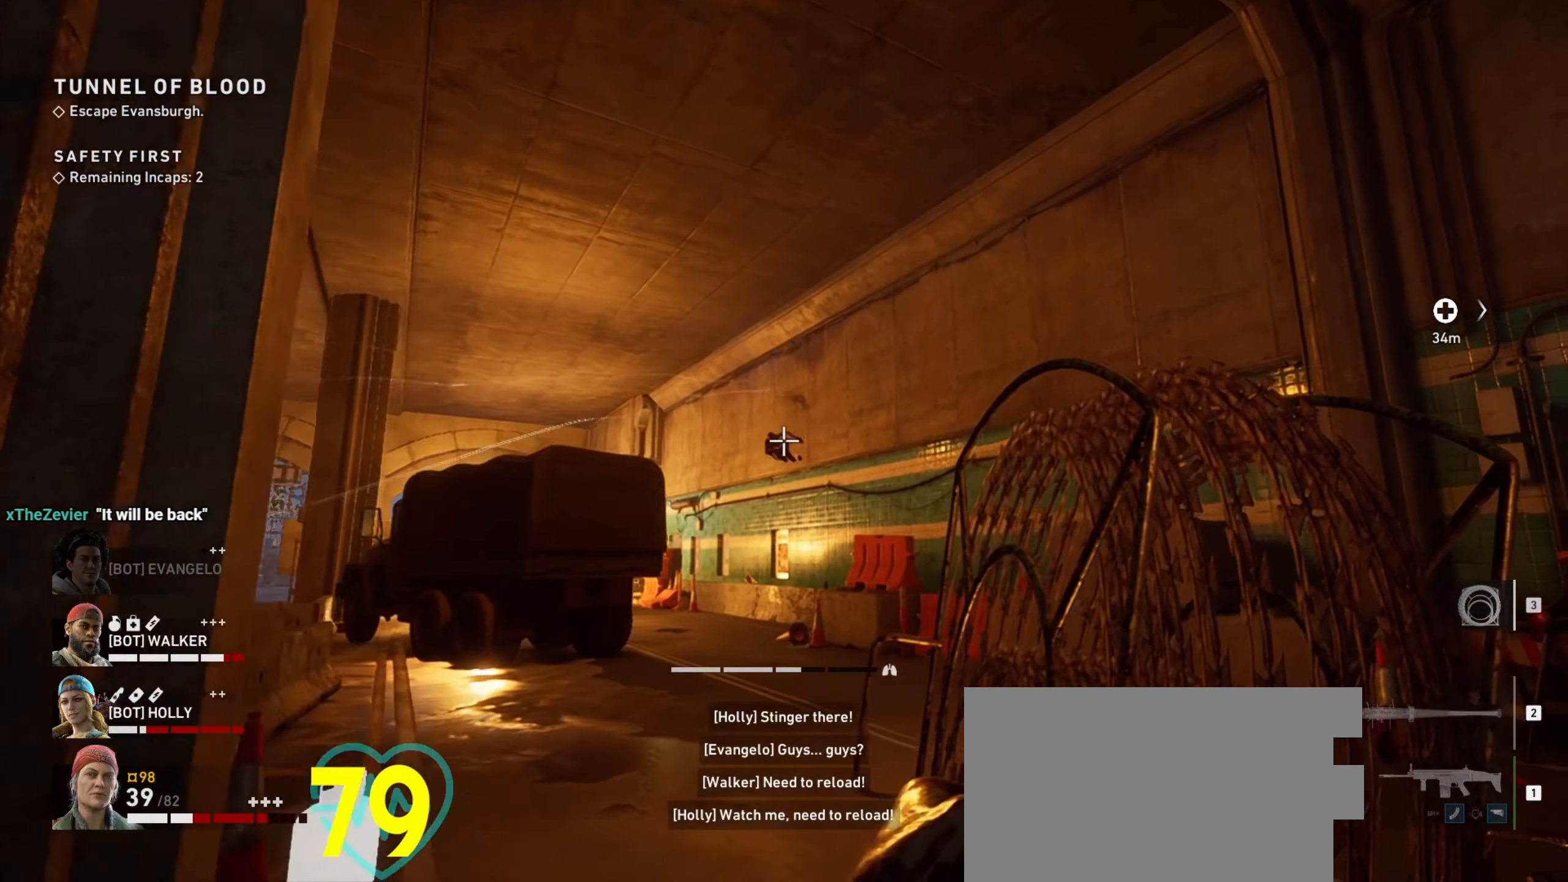
{"keys": ["a", "ctrl"], "mouse": [], "events": [[117, "d", "up"], [117, "mouse_wheel", "down"], [167, "mouse_wheel", "up"], [267, "ctrl", "down"], [300, "a", "down"], [484, "w", "up"]]}
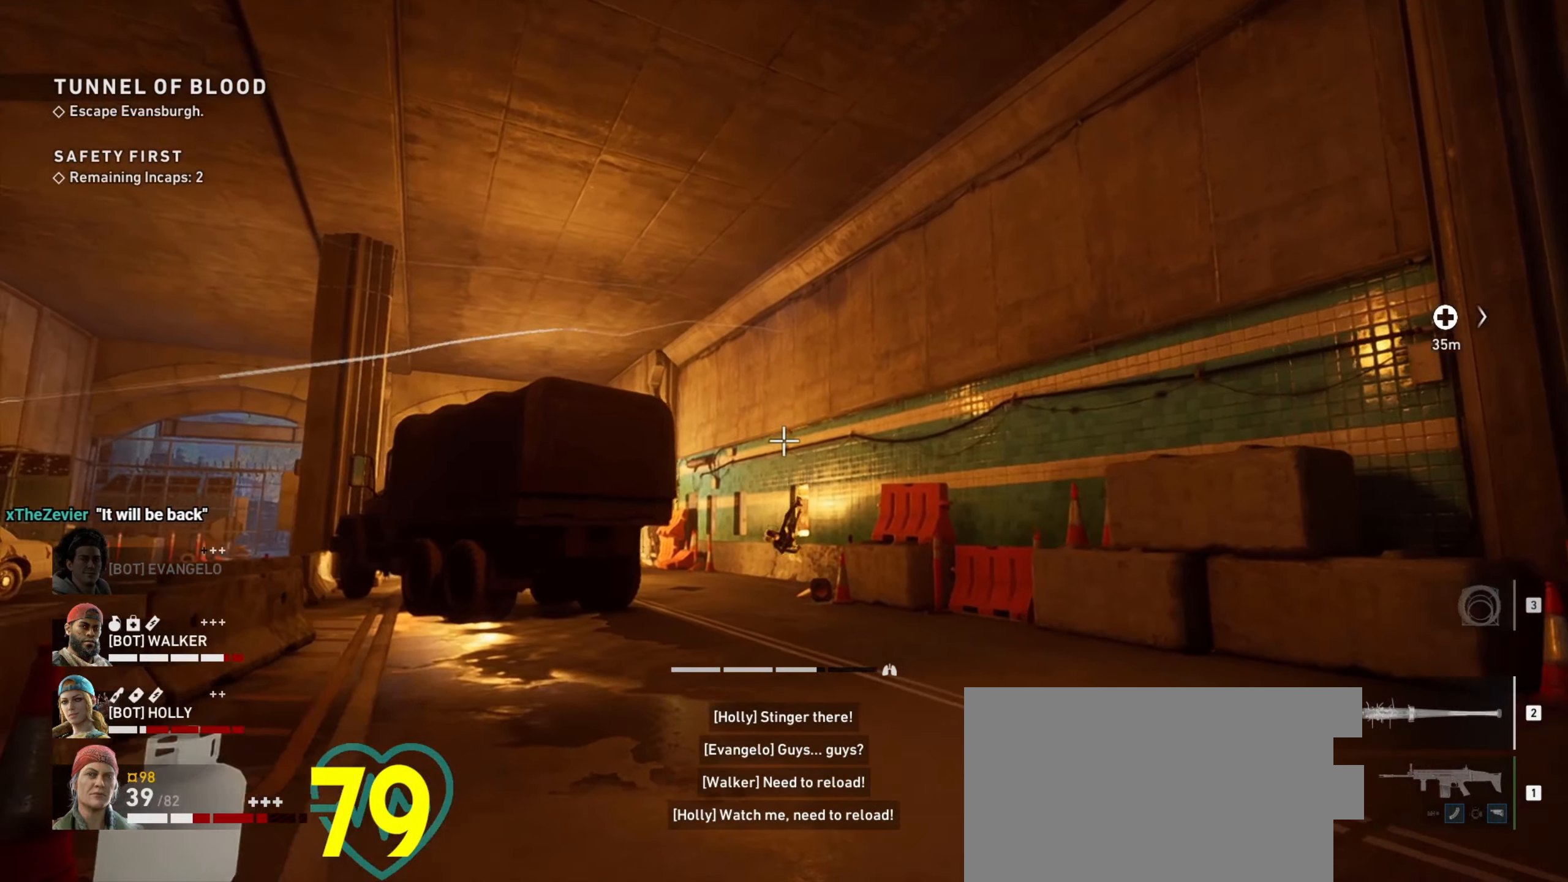
{"keys": ["ctrl", "s"], "mouse": [], "events": [[234, "a", "up"], [234, "d", "down"], [417, "s", "down"], [450, "d", "up"]]}
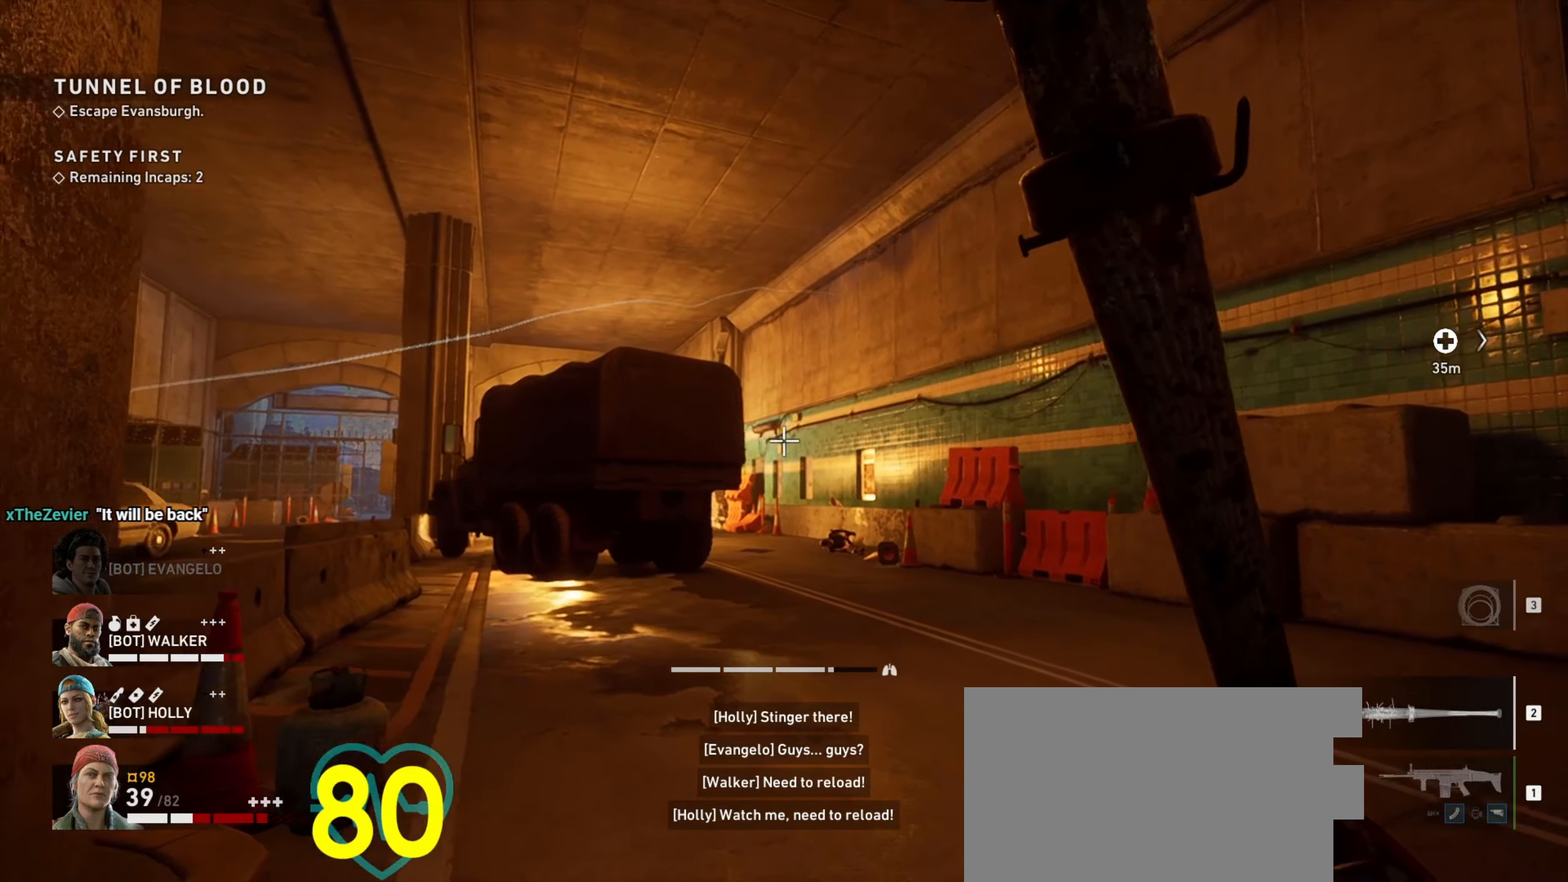
{"keys": ["a", "ctrl", "s"], "mouse": [], "events": [[150, "a", "down"]]}
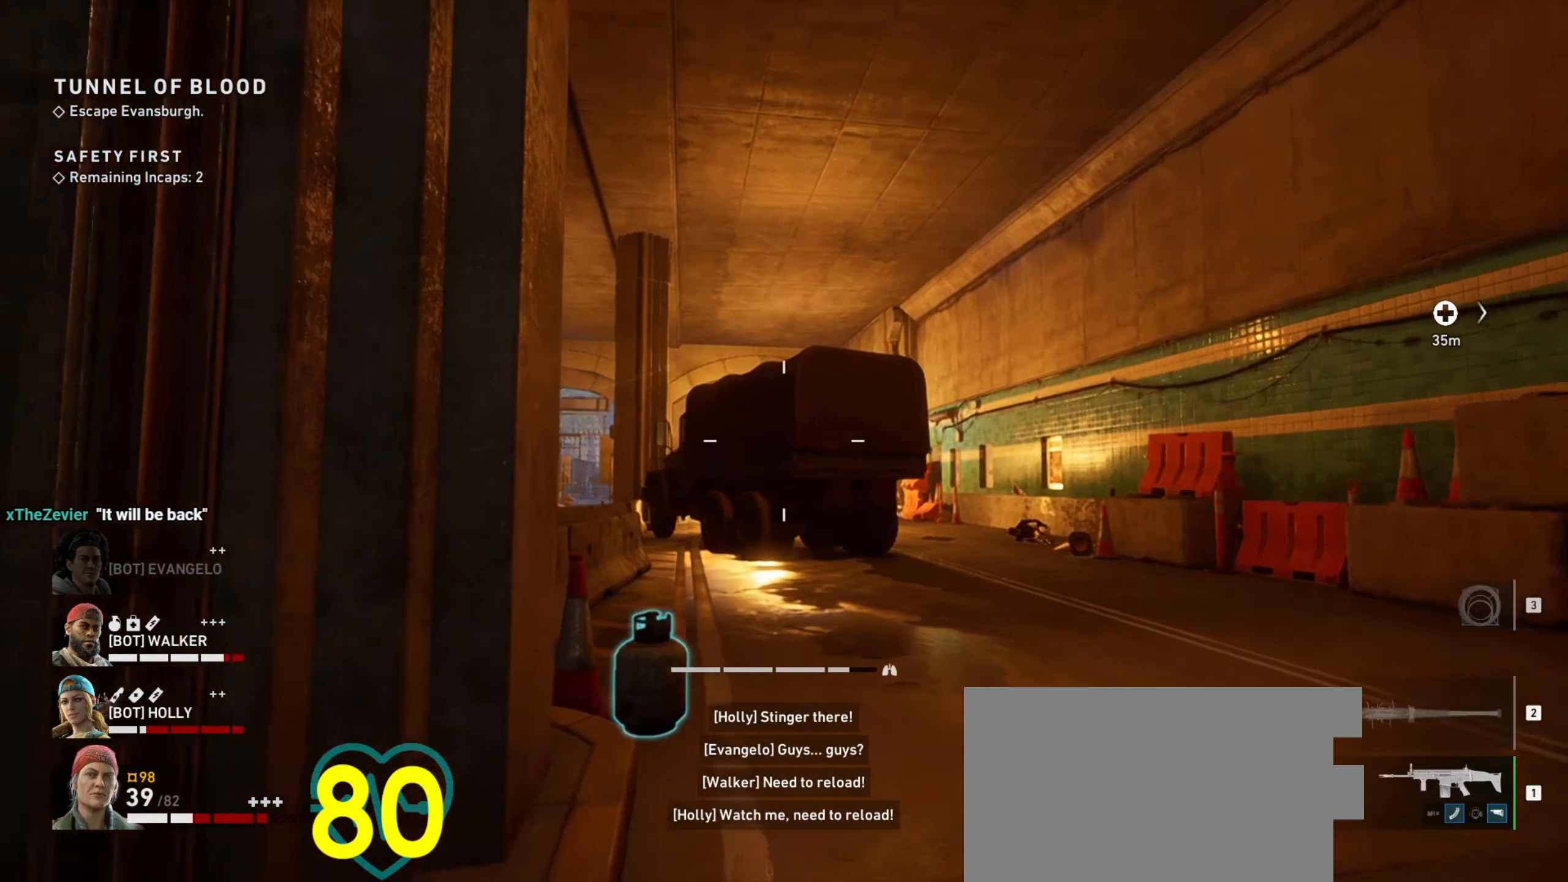
{"keys": ["a", "w"], "mouse": [], "events": [[67, "ctrl", "up"], [67, "s", "up"], [217, "w", "down"]]}
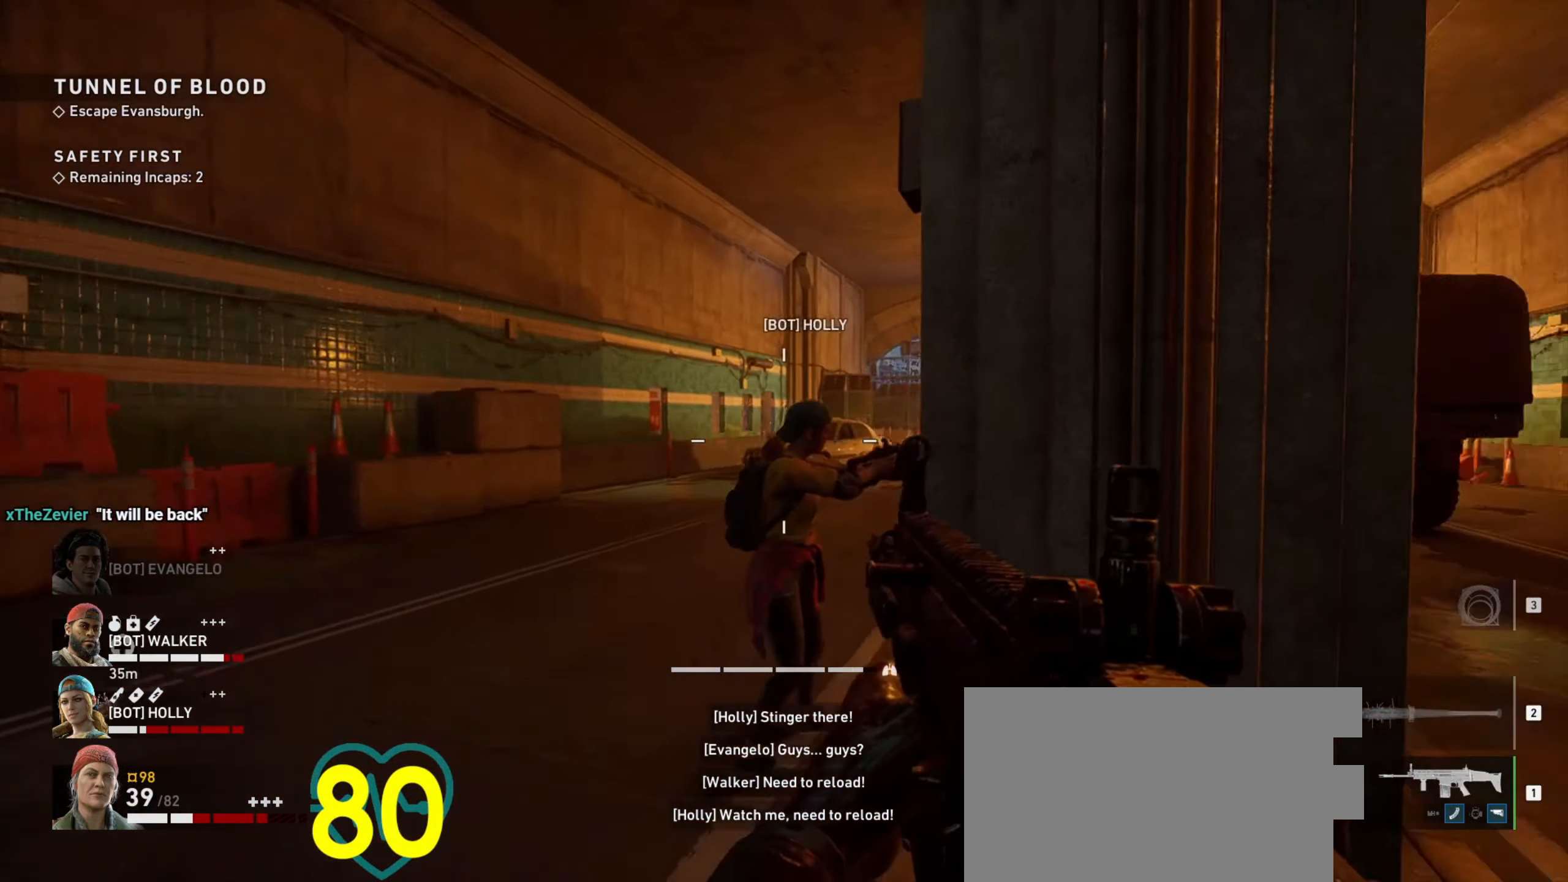
{"keys": ["ctrl", "d"], "mouse": [], "events": [[84, "mouse_wheel", "down"], [84, "w", "up"], [234, "mouse_wheel", "up"], [367, "d", "down"], [417, "a", "up"], [500, "ctrl", "down"]]}
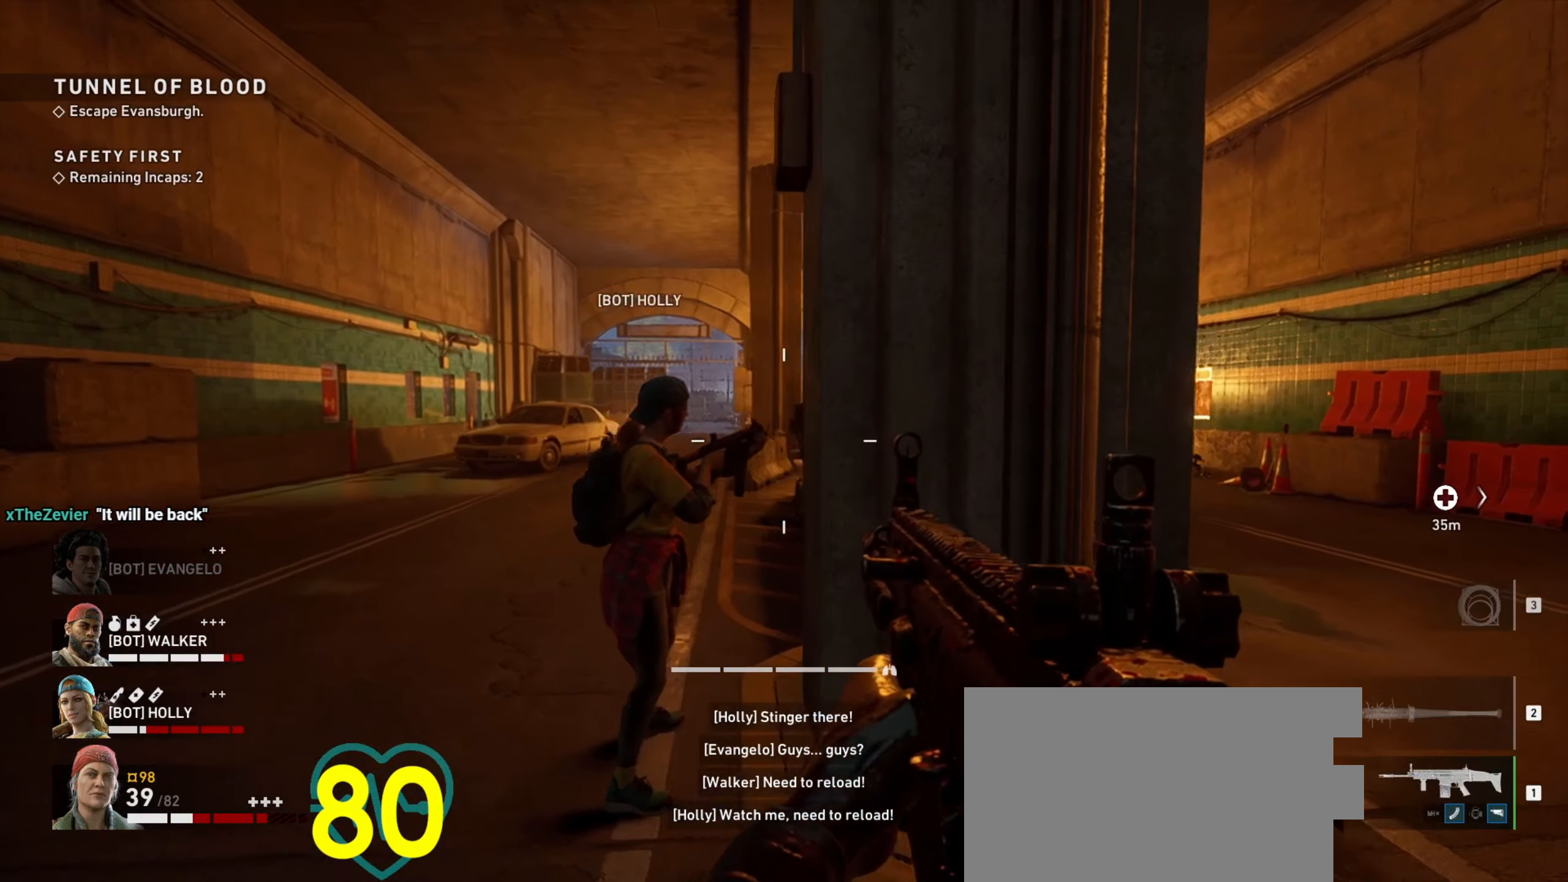
{"keys": ["a", "ctrl", "w"], "mouse": [], "events": [[100, "d", "up"], [334, "a", "down"], [484, "w", "down"]]}
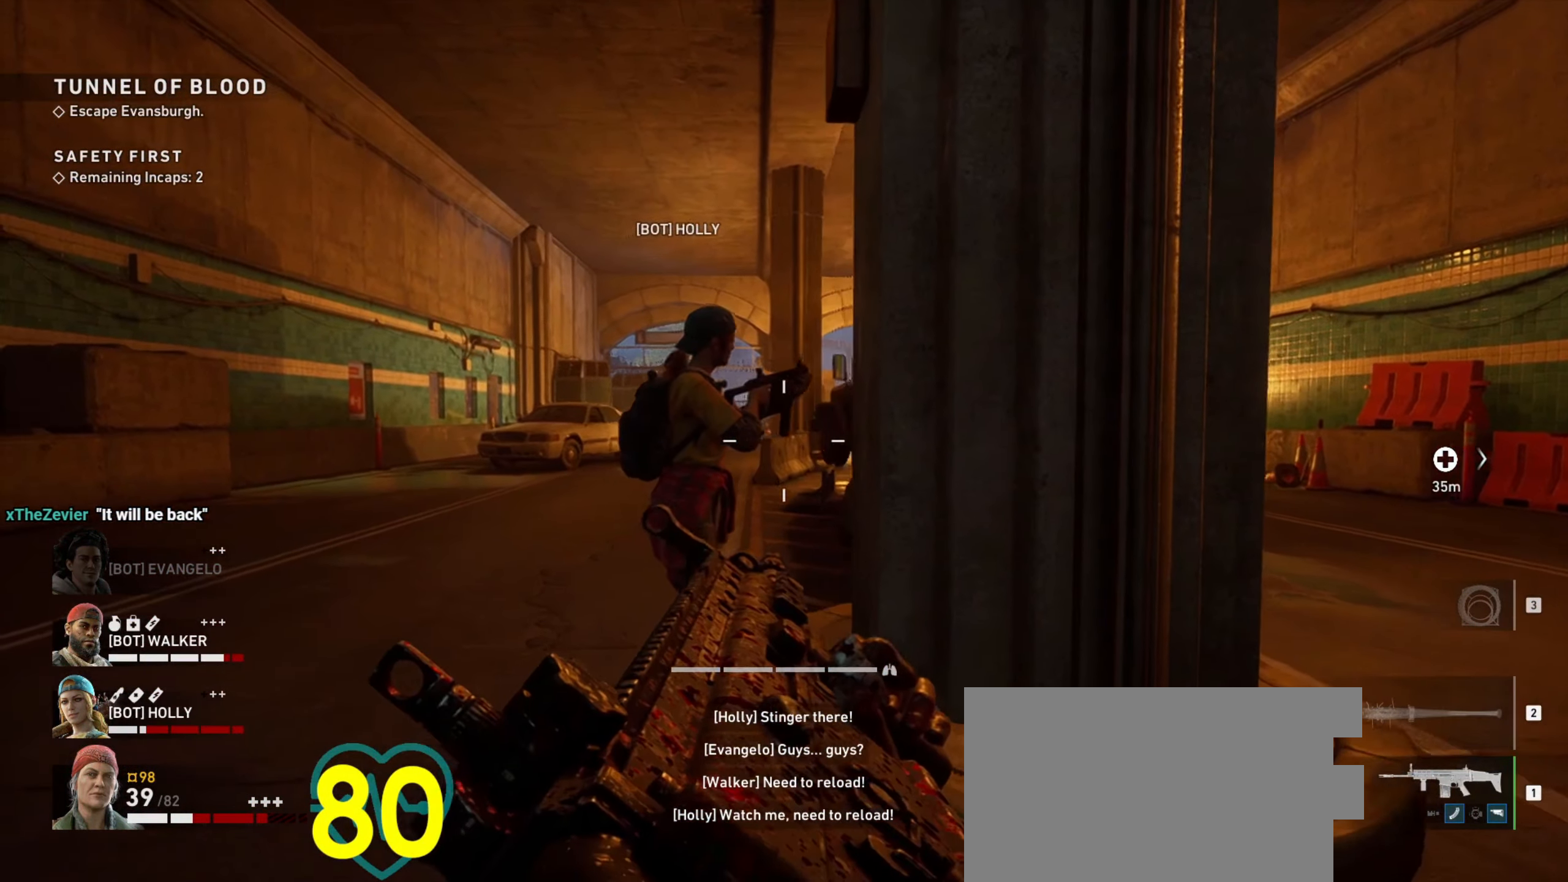
{"keys": ["w"], "mouse": [], "events": [[34, "a", "up"], [84, "d", "down"], [84, "mouse_right", "down"], [117, "mouse_right", "up"], [250, "ctrl", "up"], [300, "d", "up"]]}
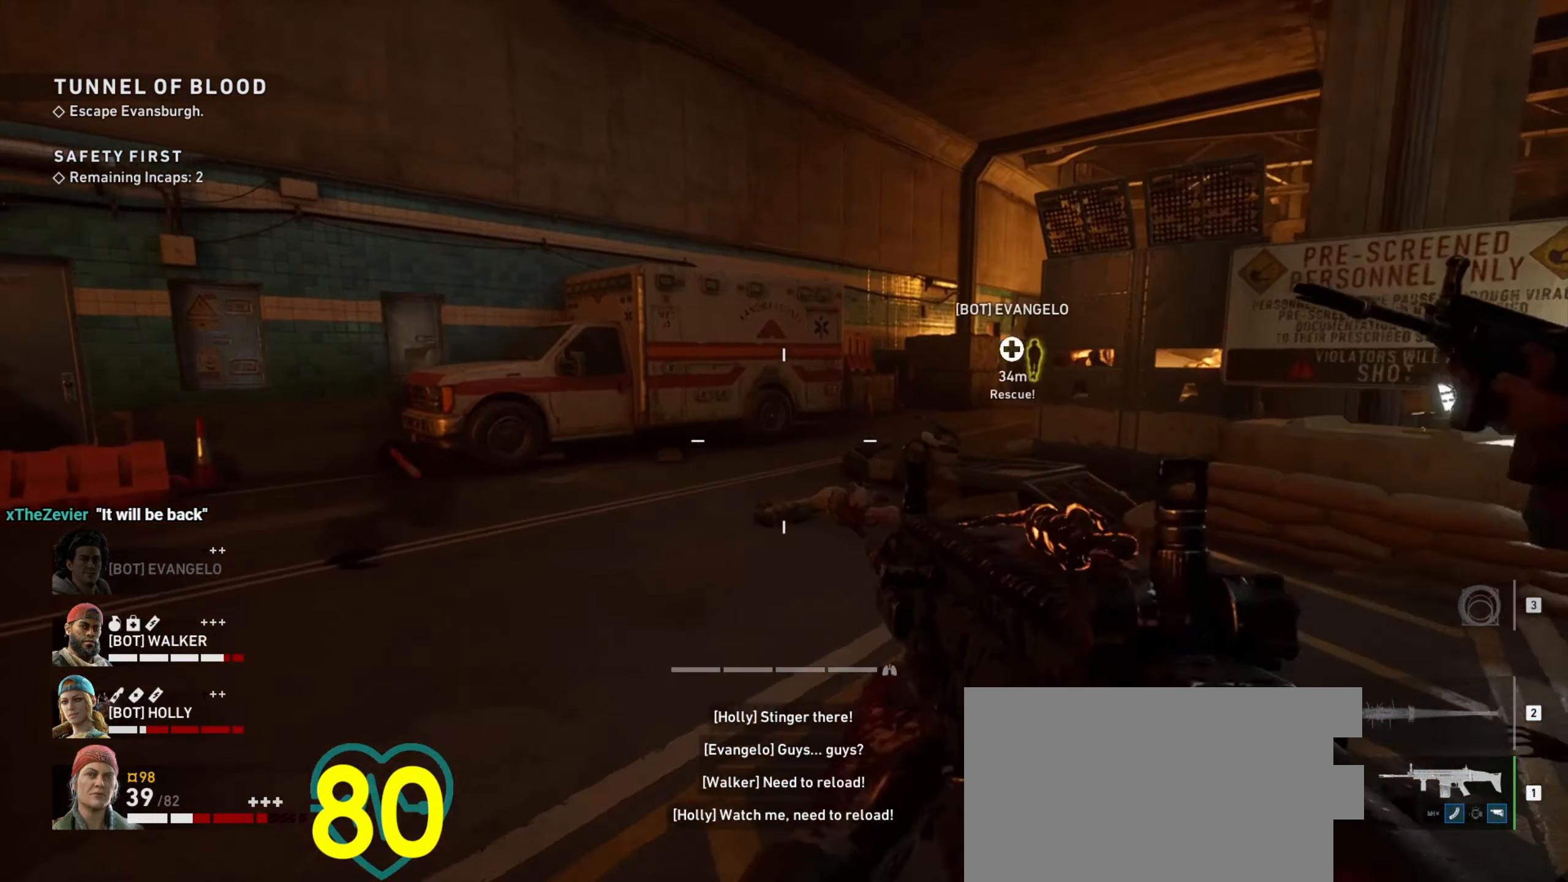
{"keys": ["shift", "w"], "mouse": [], "events": [[84, "shift", "down"]]}
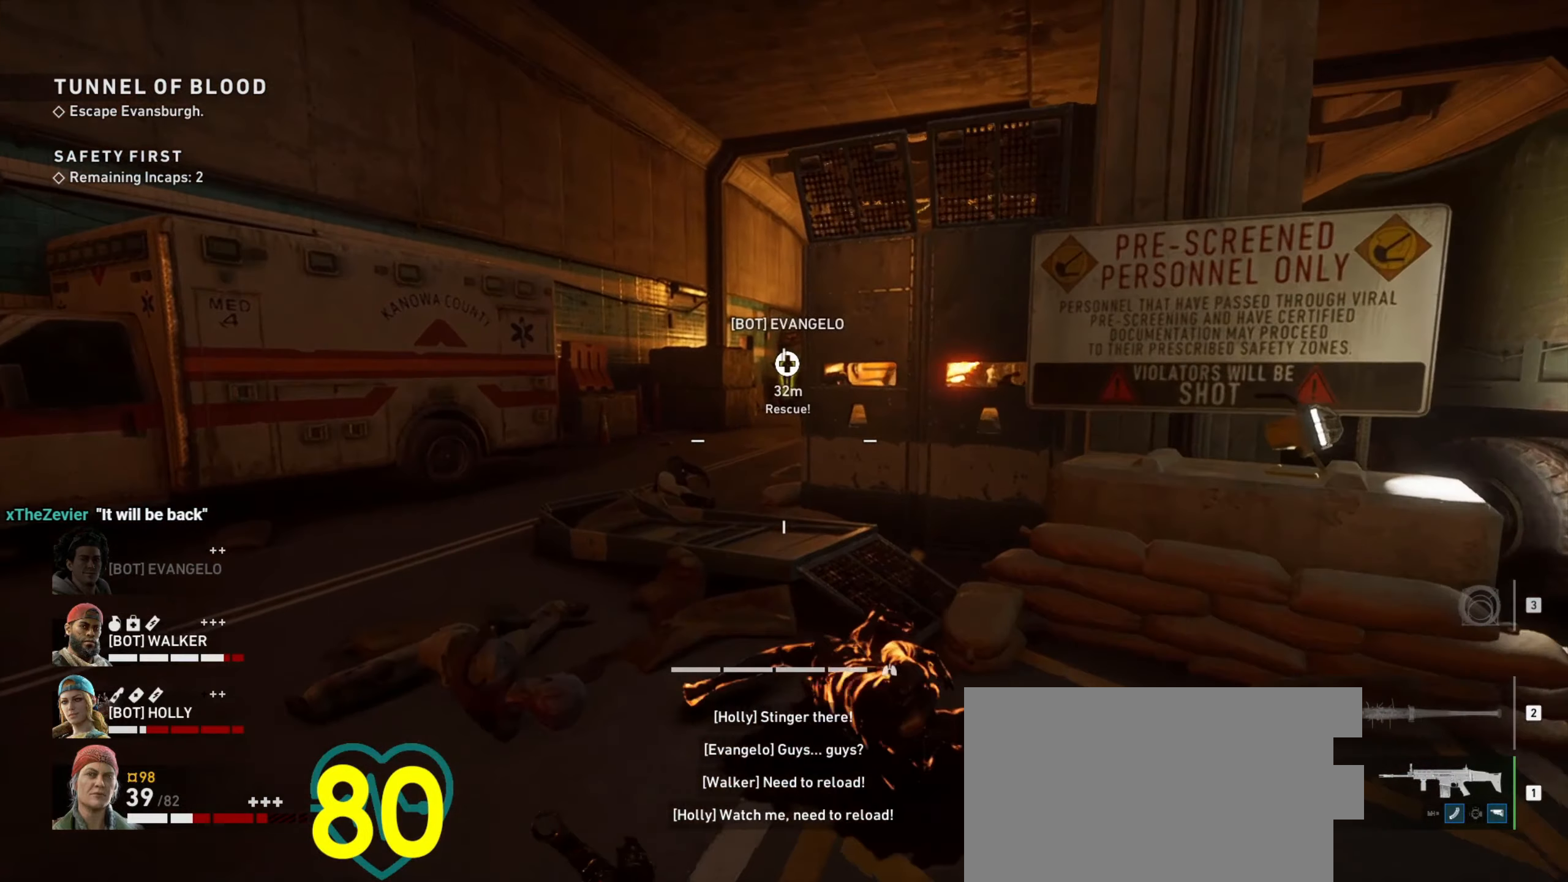
{"keys": ["w"], "mouse": ["right"], "events": [[16, "a", "down"], [250, "a", "up"], [383, "mouse_right", "down"], [466, "shift", "up"]]}
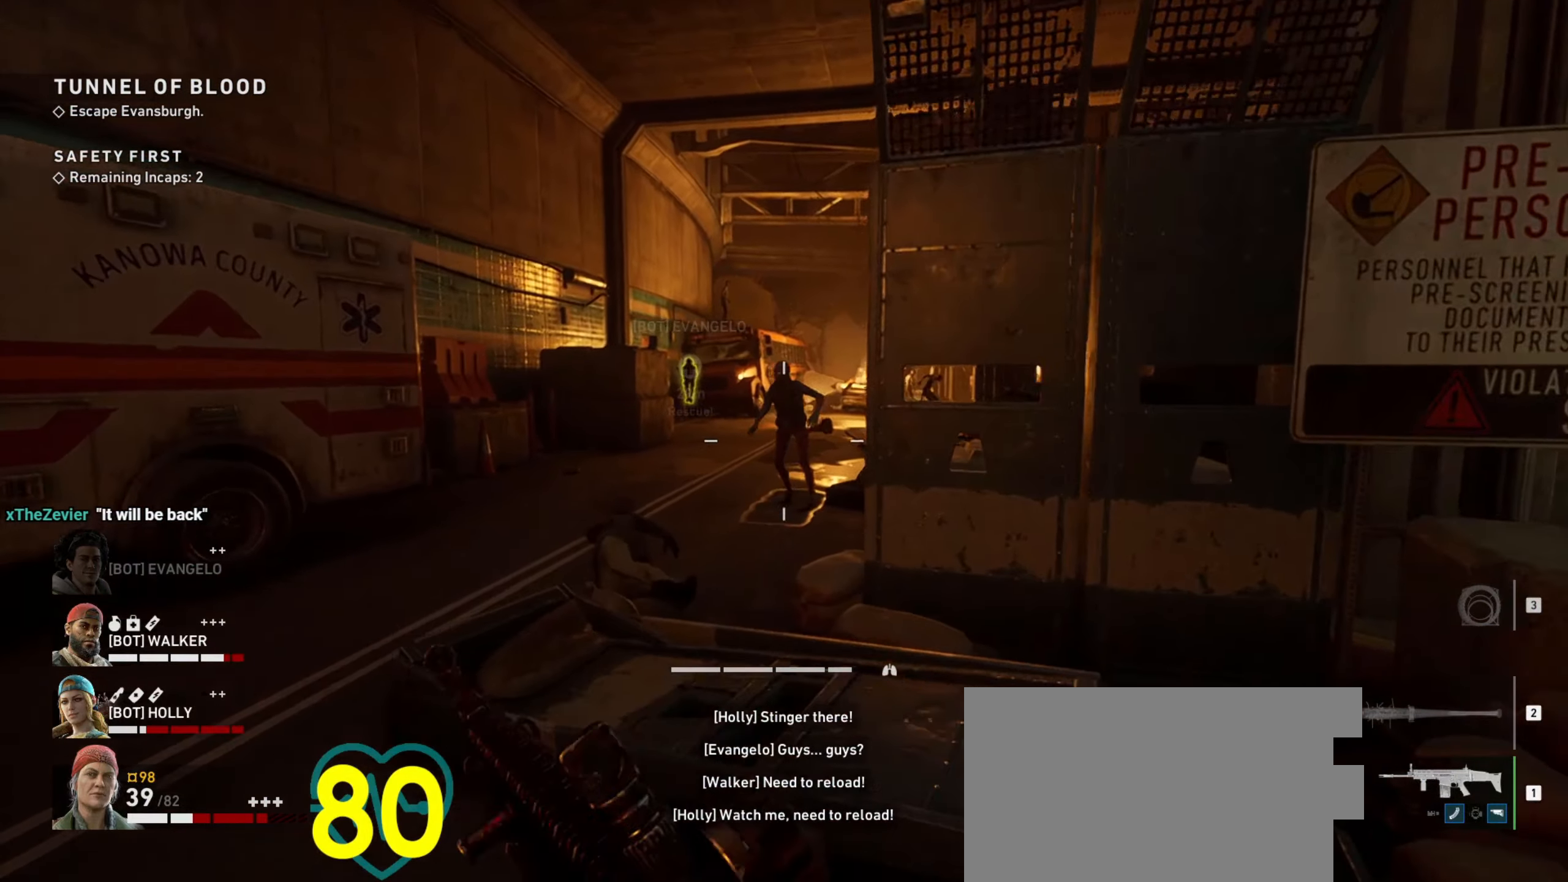
{"keys": ["ctrl"], "mouse": ["right"], "events": [[16, "a", "down"], [116, "ctrl", "down"], [250, "a", "up"], [250, "w", "up"], [400, "mouse_left", "down"], [500, "mouse_left", "up"]]}
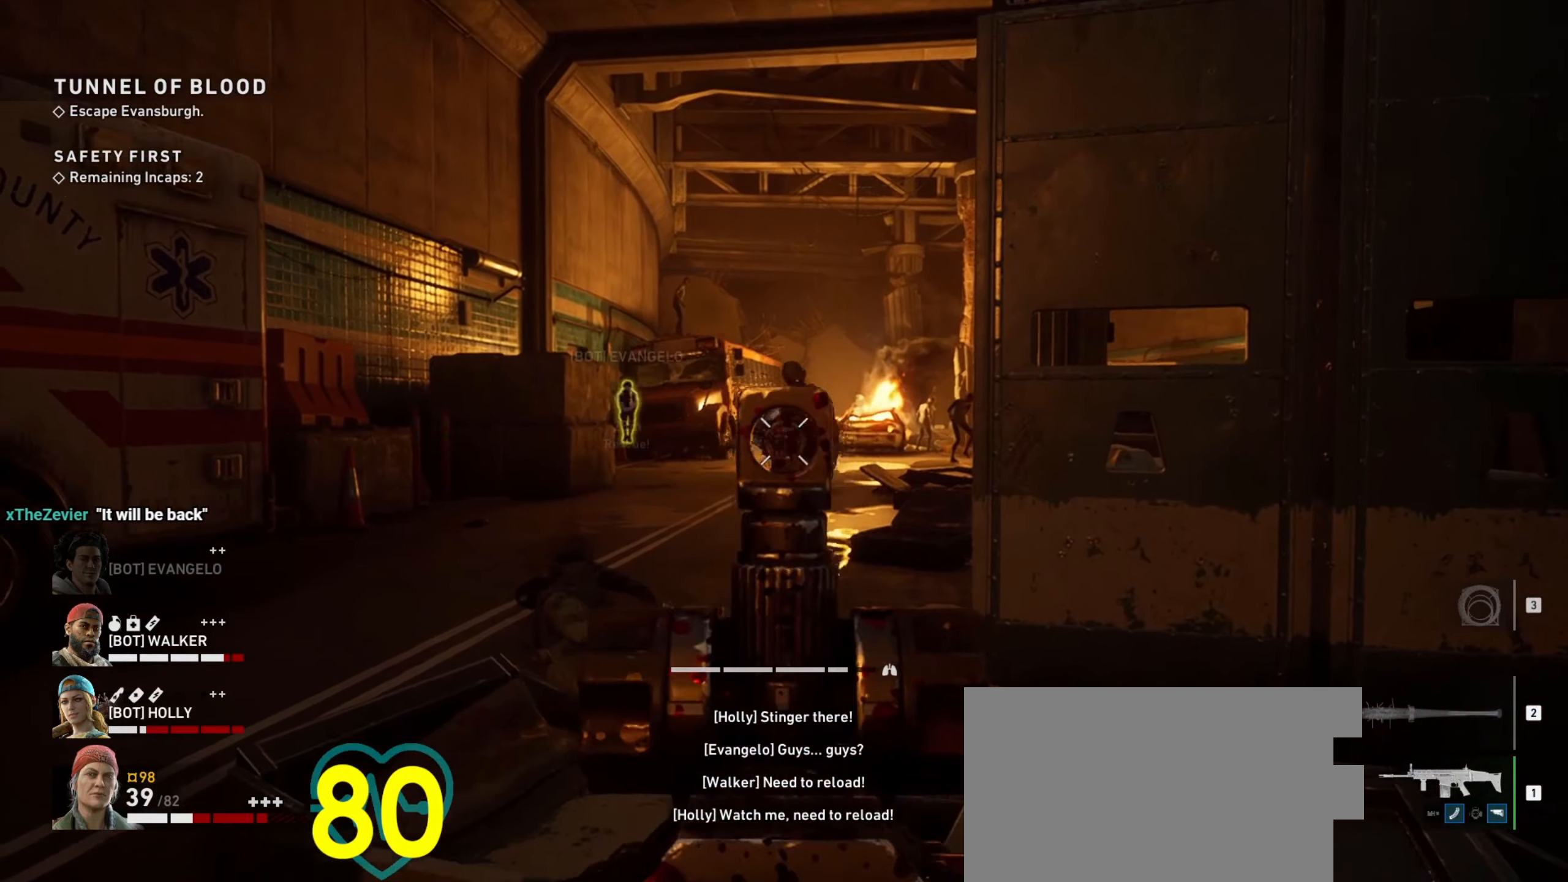
{"keys": ["a", "ctrl", "w"], "mouse": ["right"], "events": [[50, "mouse_left", "down"], [133, "mouse_left", "up"], [183, "mouse_left", "down"], [266, "a", "down"], [266, "mouse_left", "up"], [266, "w", "down"], [316, "mouse_left", "down"], [416, "mouse_left", "up"]]}
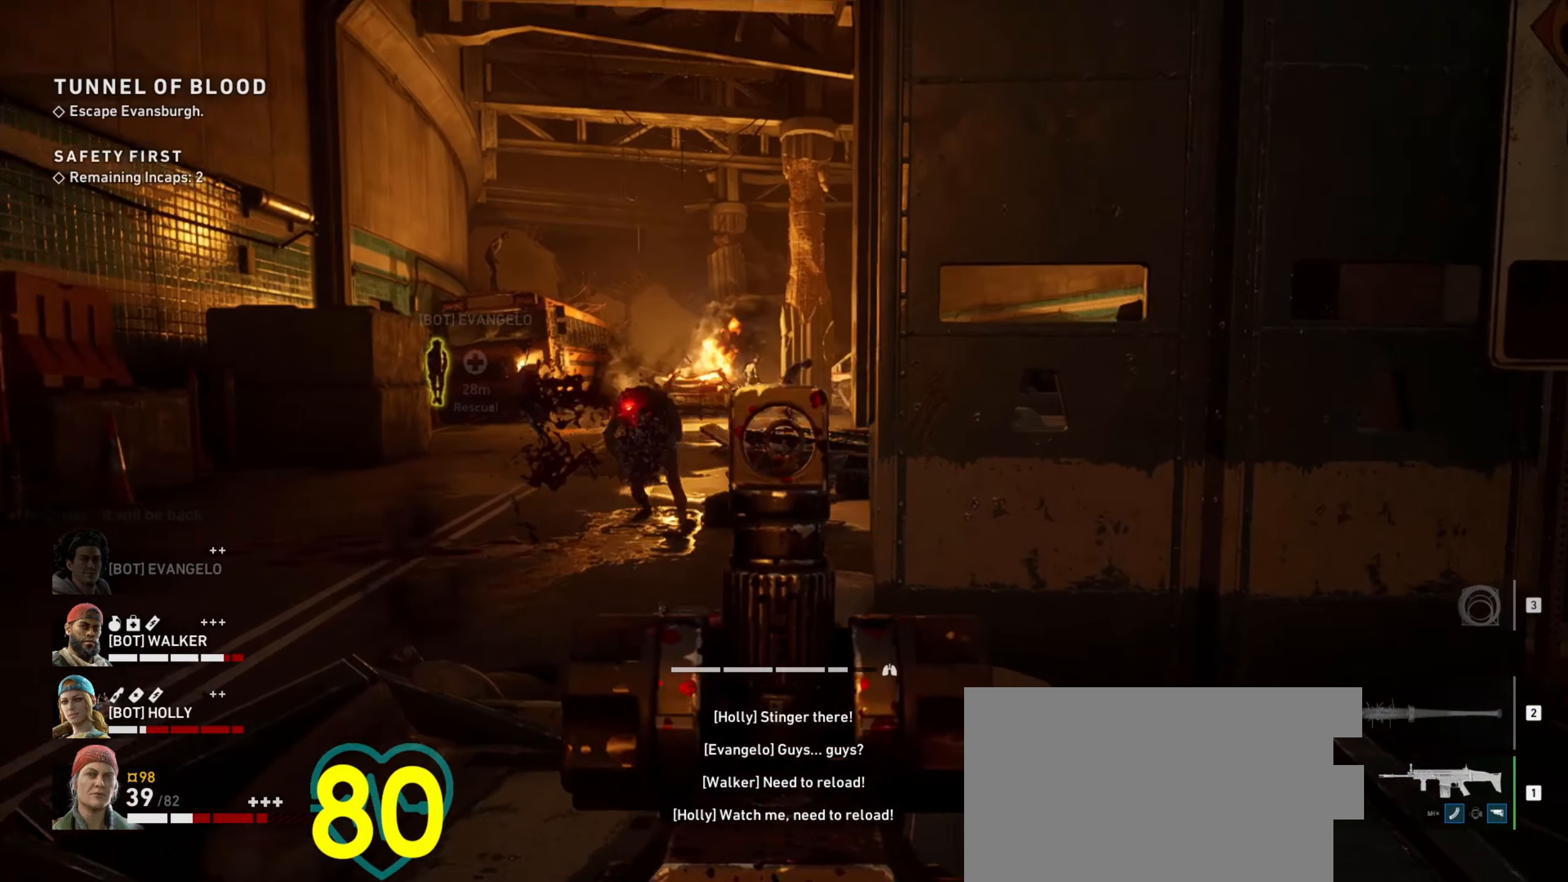
{"keys": ["ctrl"], "mouse": ["left", "right"], "events": [[150, "w", "up"], [283, "a", "up"], [483, "mouse_left", "down"]]}
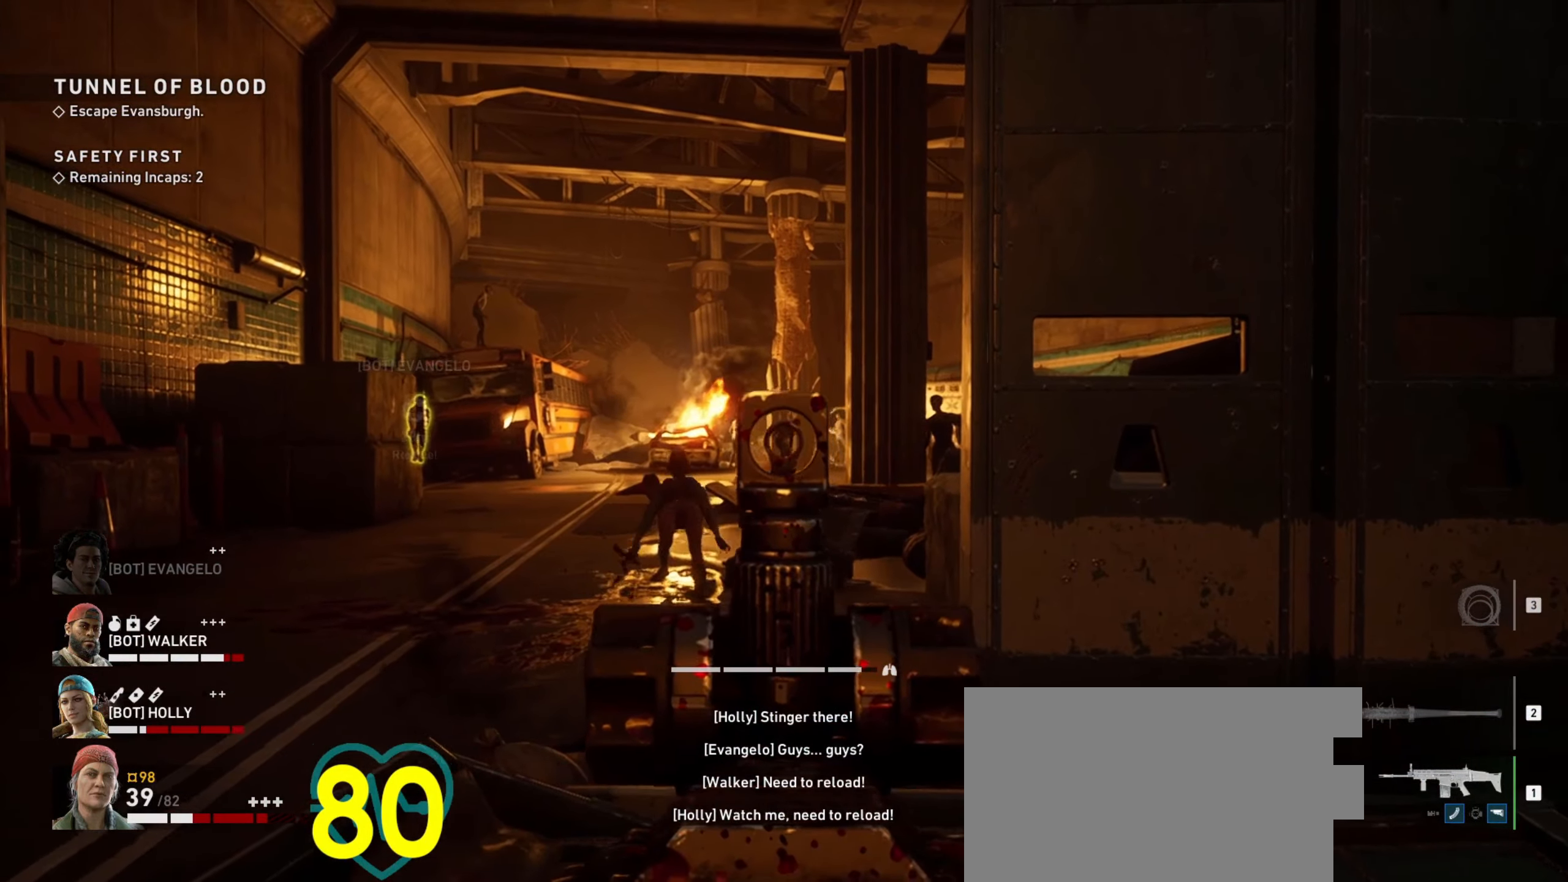
{"keys": ["a", "ctrl"], "mouse": ["left", "right"], "events": [[66, "mouse_left", "up"], [116, "mouse_left", "down"], [216, "mouse_left", "up"], [300, "mouse_left", "down"], [350, "mouse_left", "up"], [450, "mouse_left", "down"], [483, "a", "down"]]}
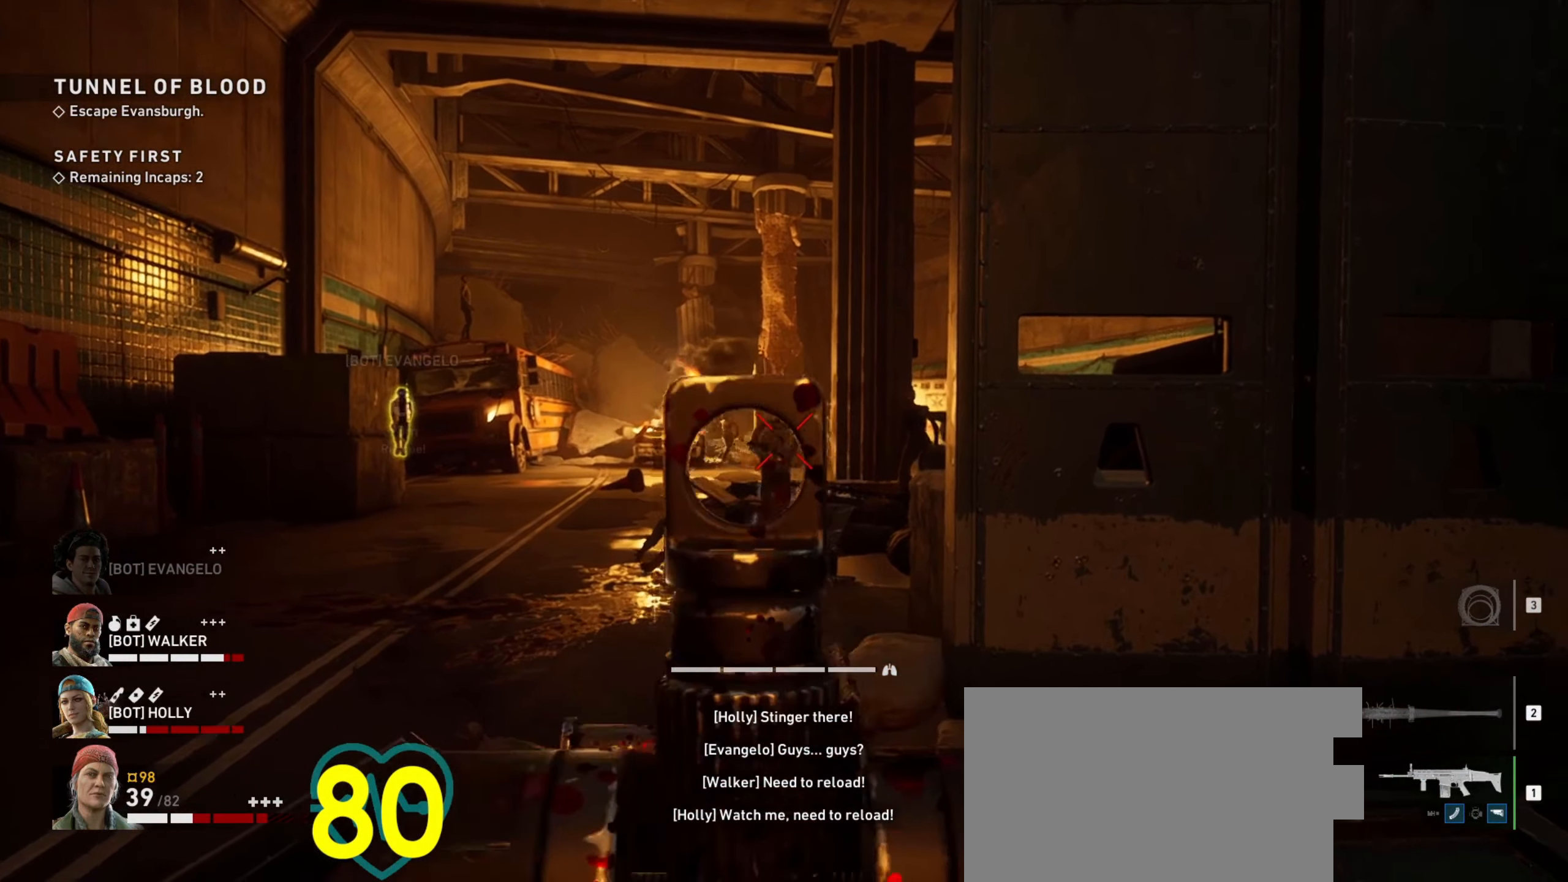
{"keys": ["ctrl"], "mouse": ["left", "right"], "events": [[33, "mouse_left", "up"], [33, "w", "down"], [216, "w", "up"], [266, "a", "up"], [466, "mouse_left", "down"]]}
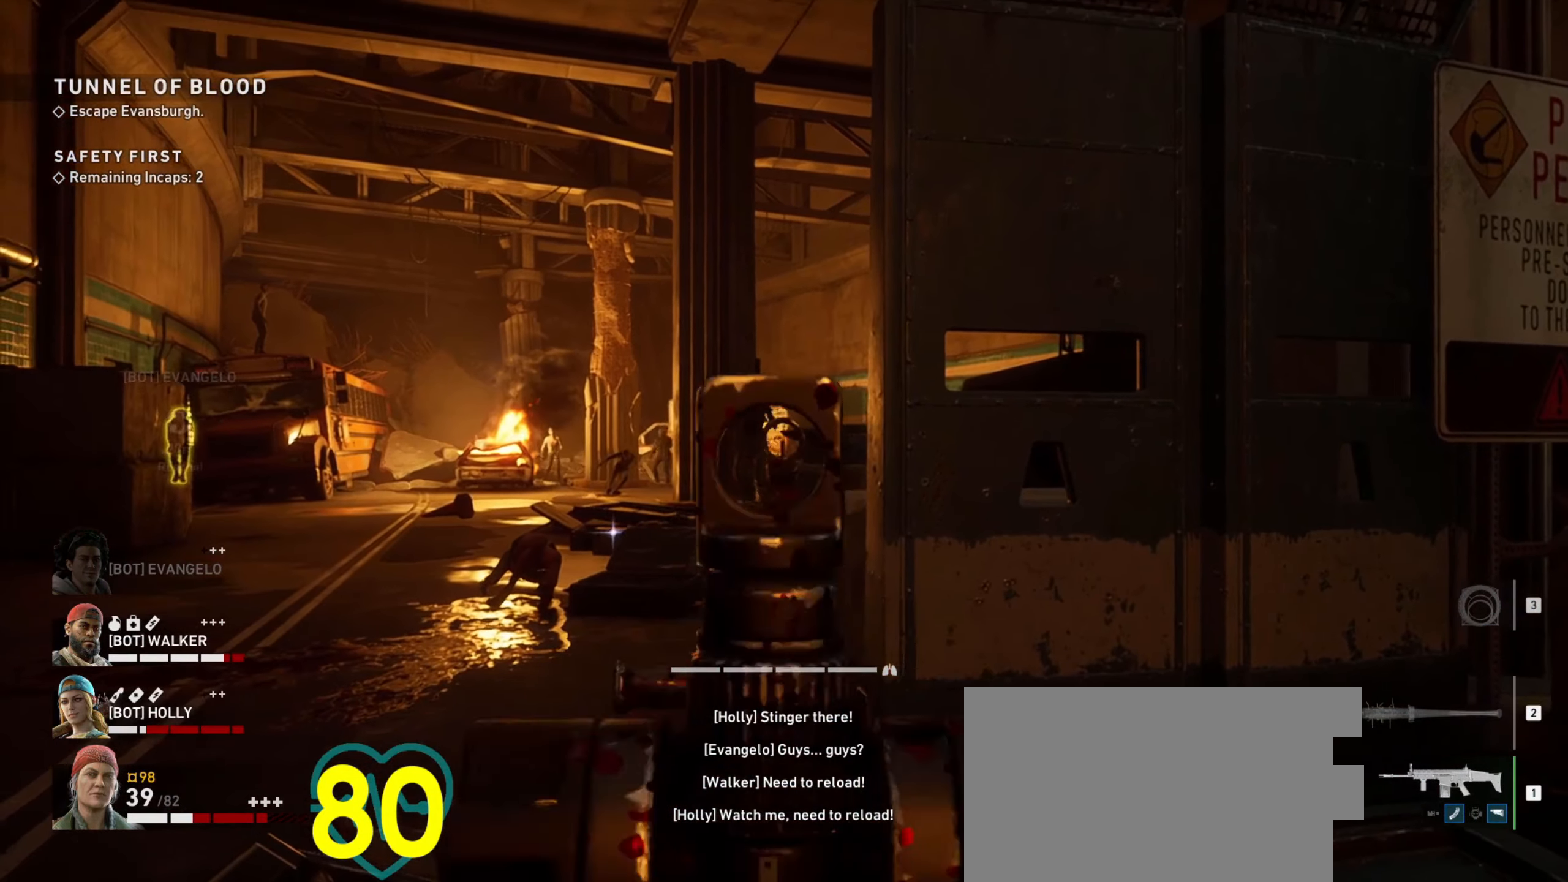
{"keys": ["a", "ctrl"], "mouse": ["left", "right"], "events": [[100, "mouse_left", "up"], [200, "a", "down"], [200, "mouse_left", "down"], [250, "mouse_left", "up"], [333, "mouse_left", "down"], [433, "mouse_left", "up"], [483, "mouse_left", "down"]]}
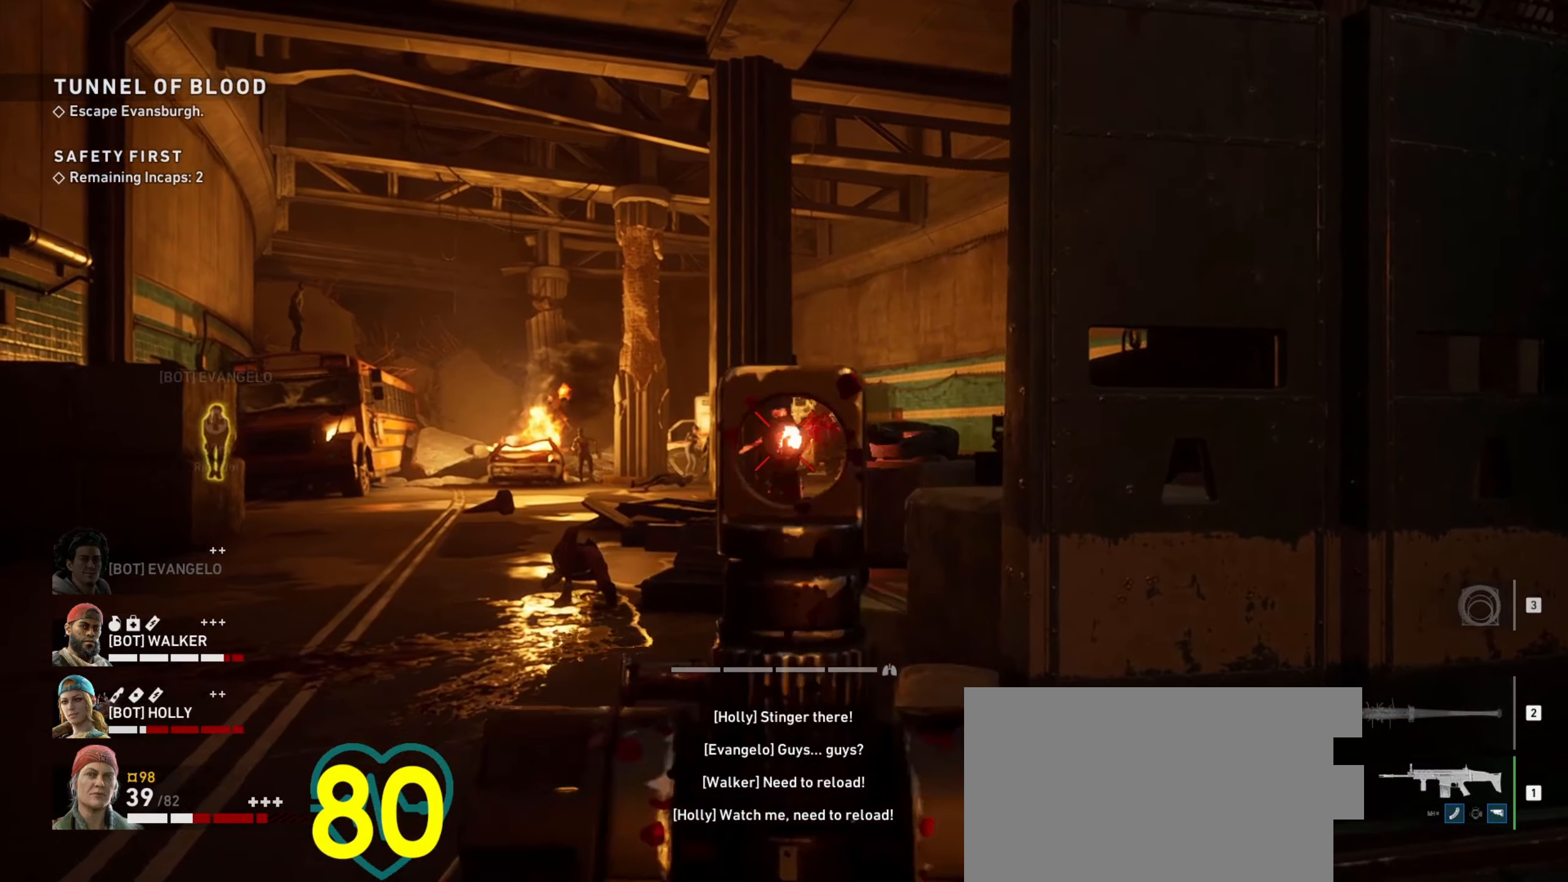
{"keys": ["ctrl", "w"], "mouse": ["right"], "events": [[66, "mouse_left", "up"], [116, "w", "down"], [166, "a", "up"]]}
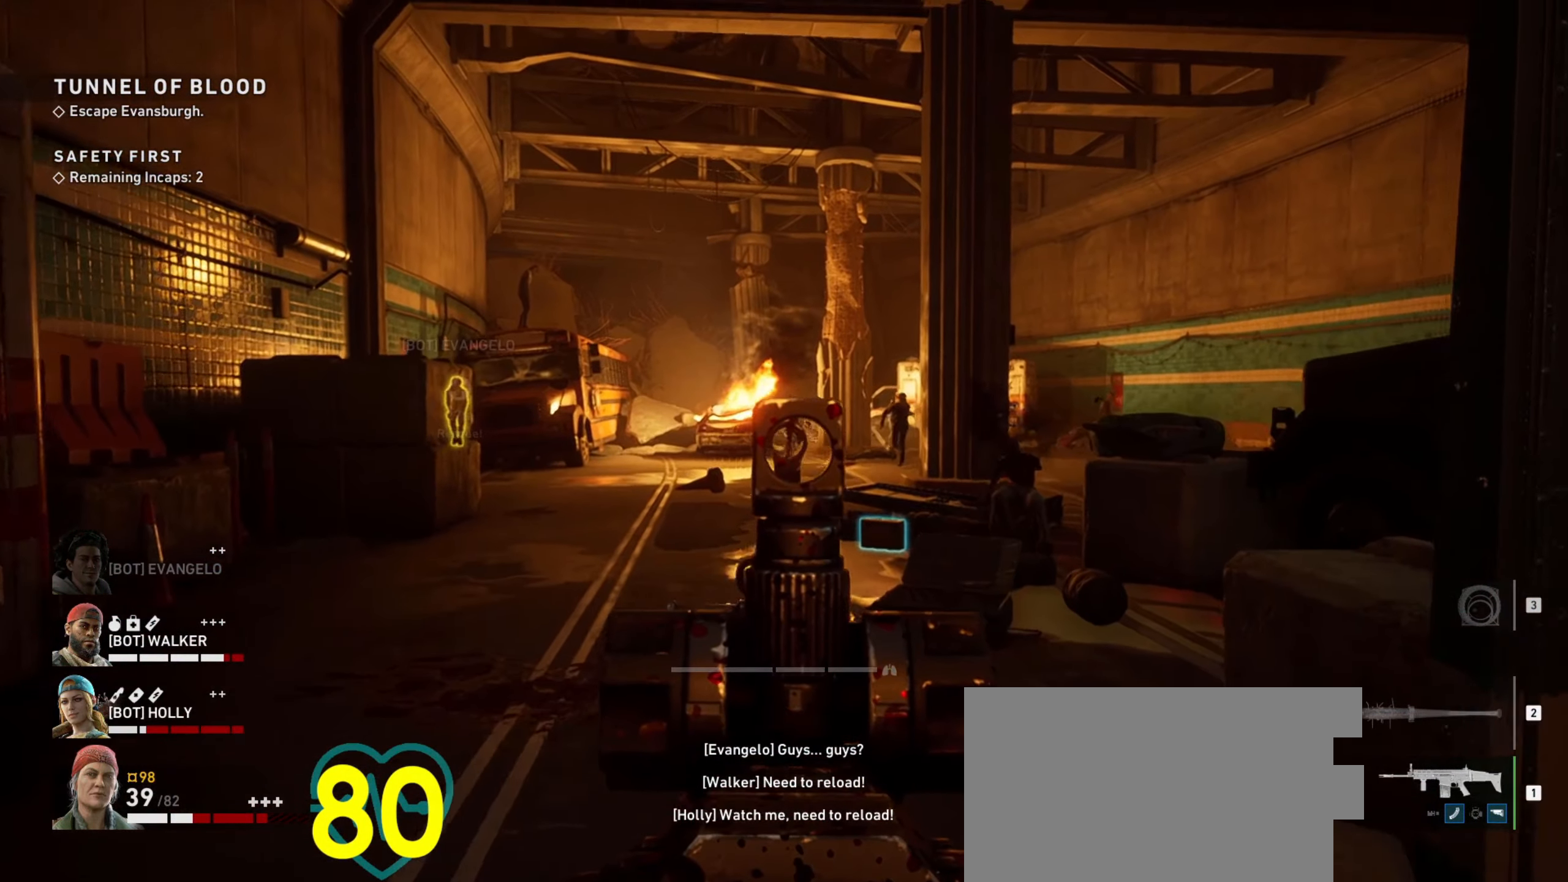
{"keys": ["ctrl"], "mouse": ["left", "right"], "events": [[83, "w", "up"], [183, "mouse_left", "down"], [283, "mouse_left", "up"], [316, "mouse_left", "down"], [416, "mouse_left", "up"], [500, "mouse_left", "down"]]}
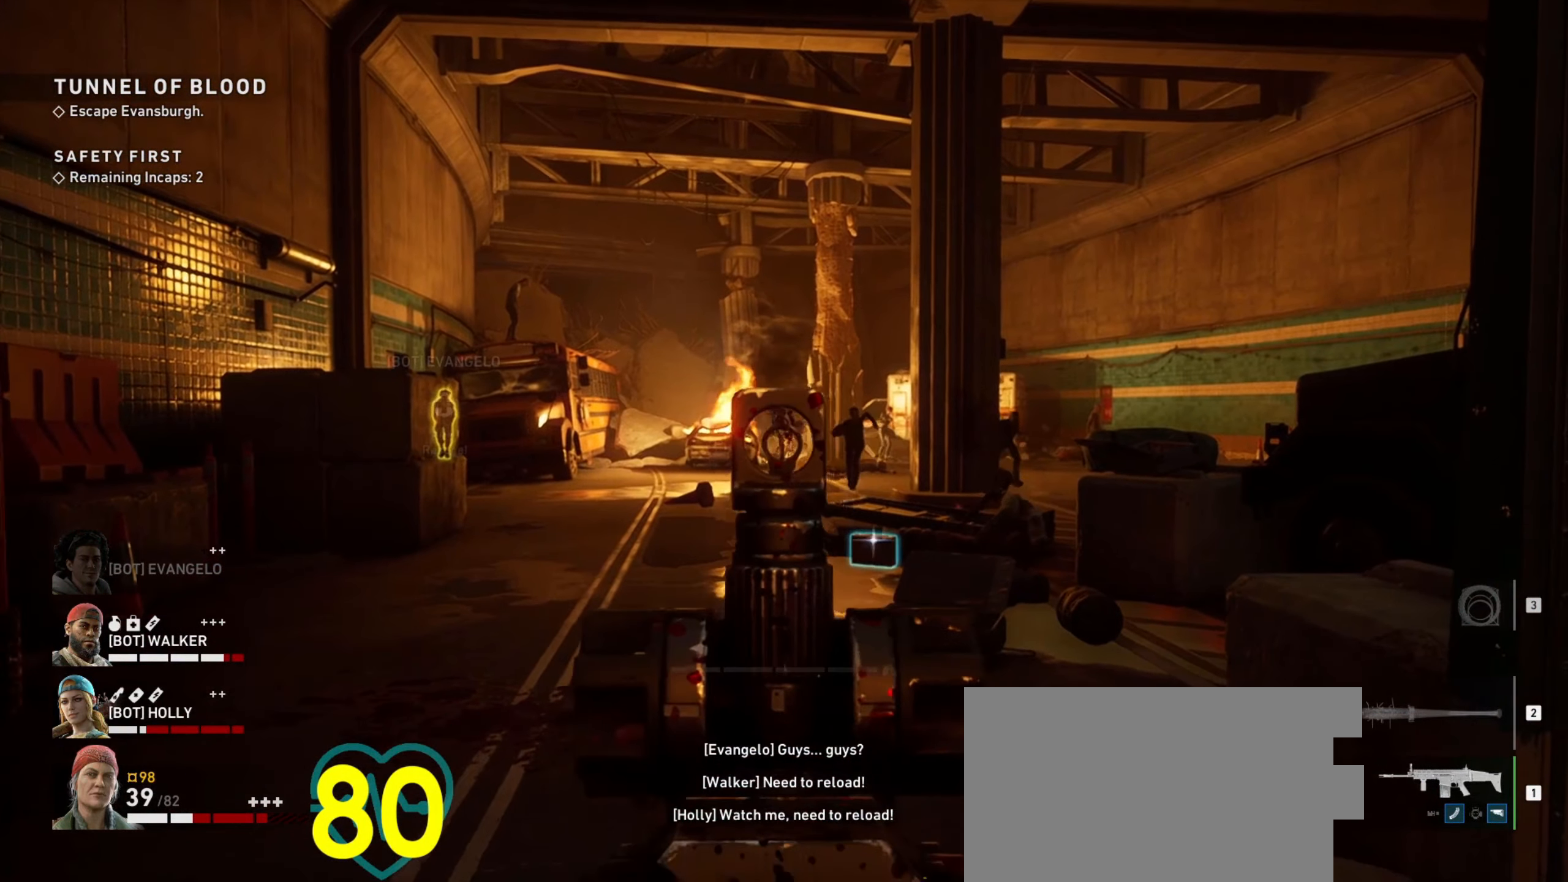
{"keys": ["ctrl"], "mouse": ["right"], "events": [[100, "mouse_left", "up"], [383, "mouse_left", "down"], [433, "mouse_left", "up"]]}
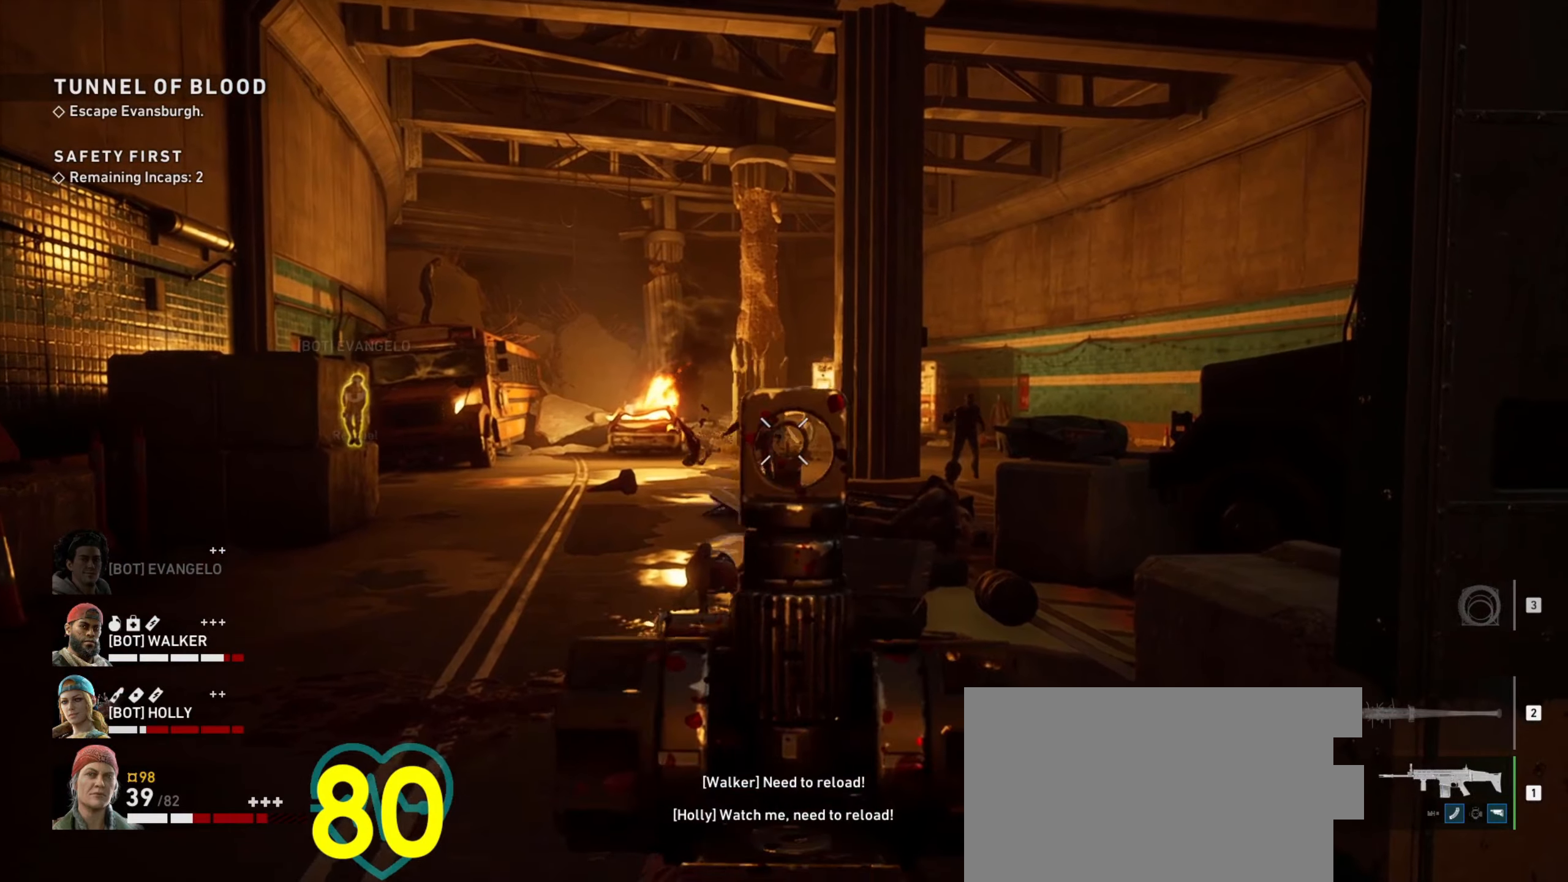
{"keys": ["a", "ctrl"], "mouse": ["right"], "events": [[33, "mouse_left", "down"], [117, "mouse_left", "up"], [167, "mouse_left", "down"], [250, "mouse_left", "up"], [350, "a", "down"]]}
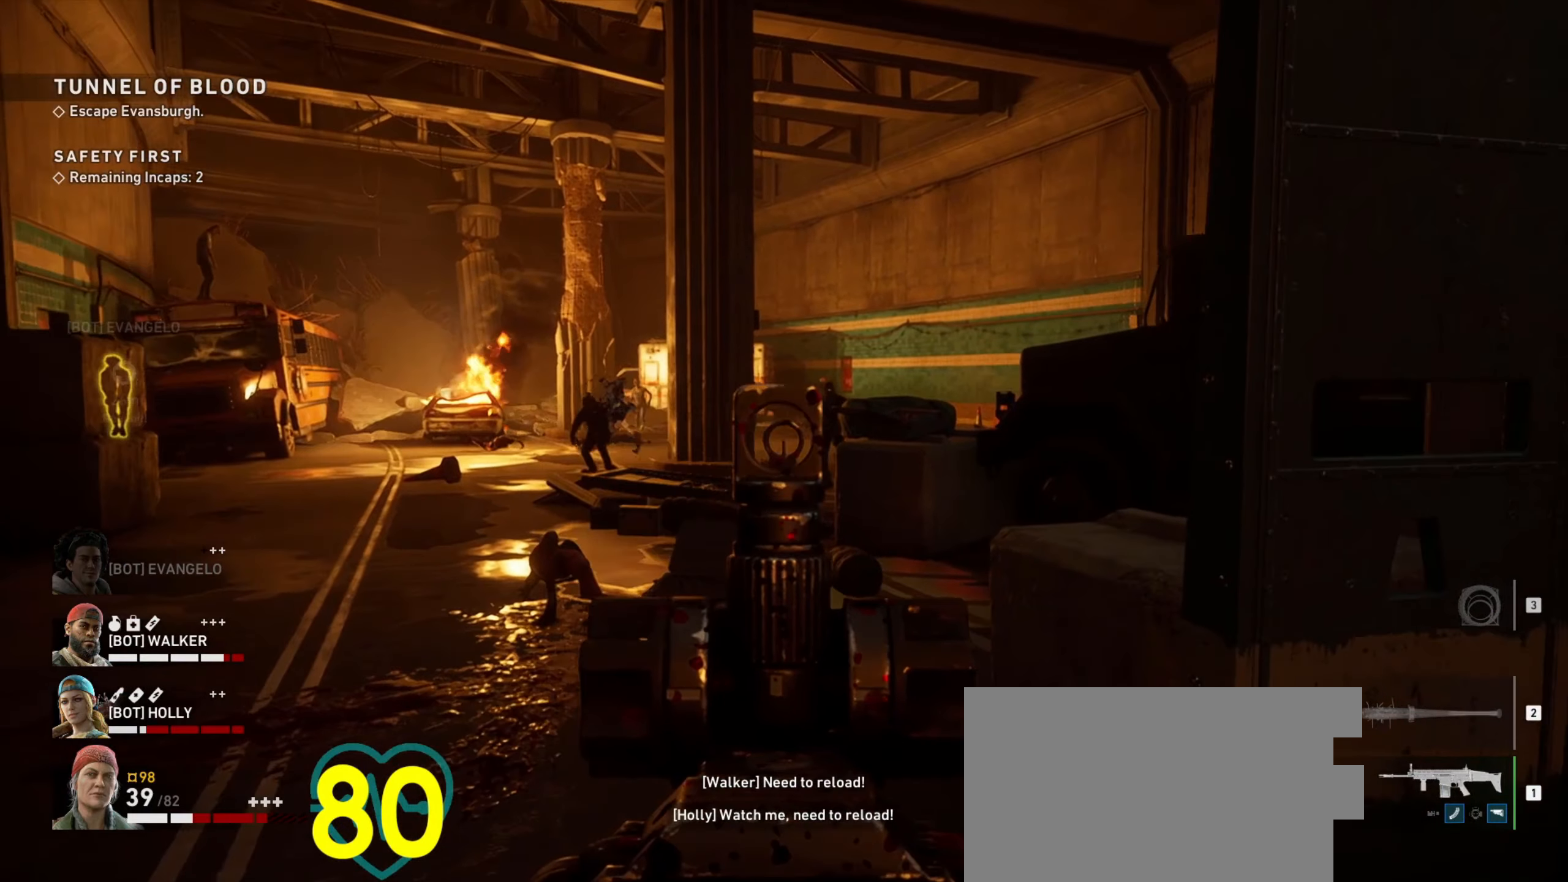
{"keys": ["ctrl"], "mouse": ["left", "right"], "events": [[133, "a", "up"], [267, "mouse_left", "down"], [317, "mouse_left", "up"], [417, "mouse_left", "down"]]}
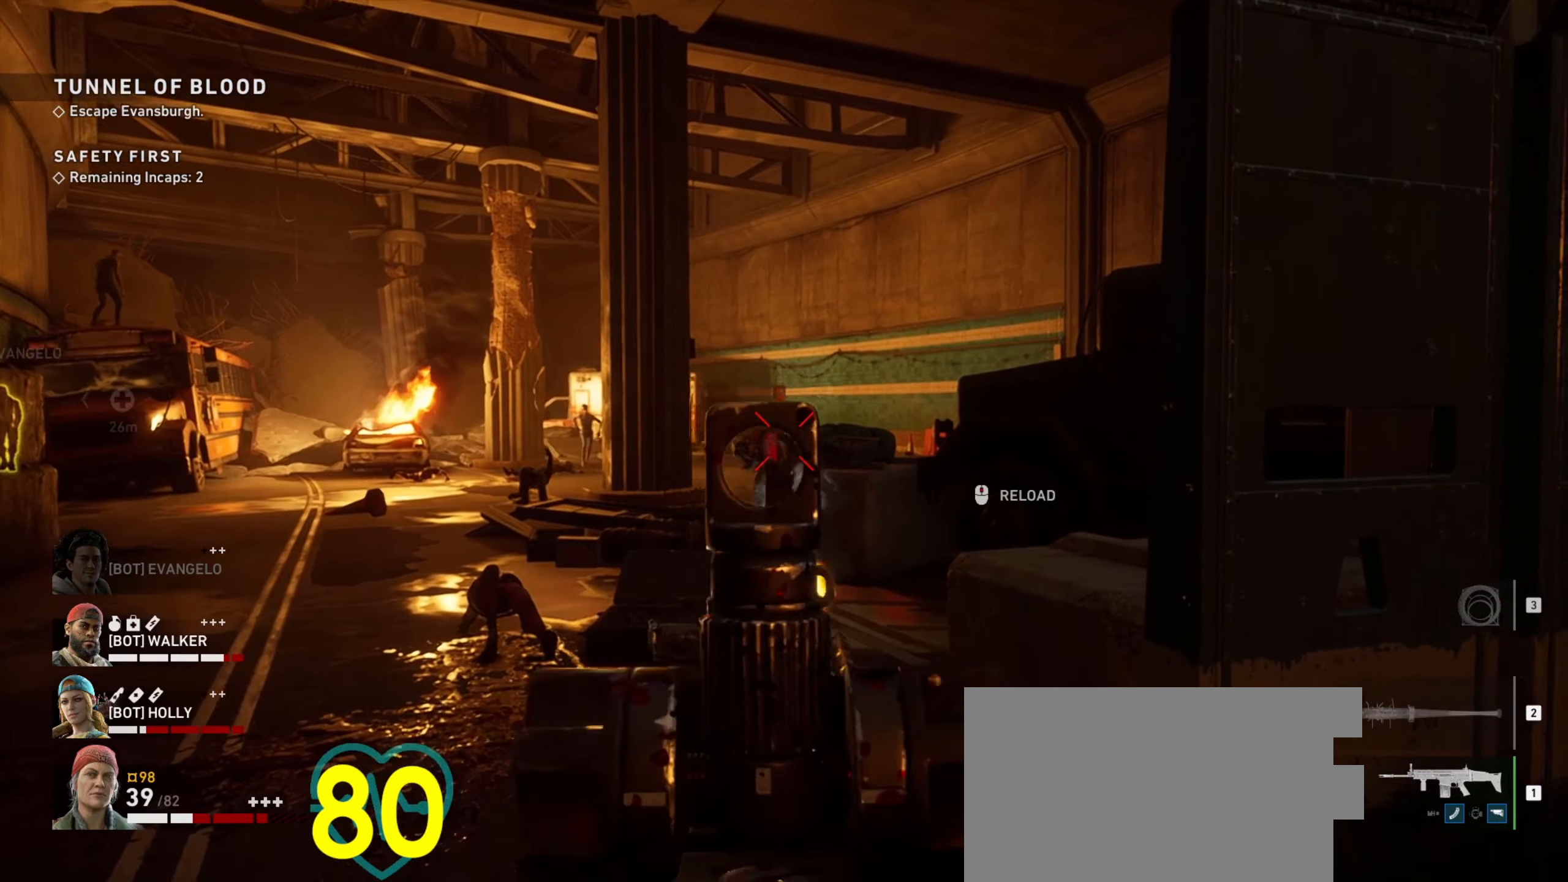
{"keys": ["a", "ctrl"], "mouse": ["right"], "events": [[150, "a", "down"], [200, "mouse_left", "up"], [283, "w", "down"], [467, "w", "up"]]}